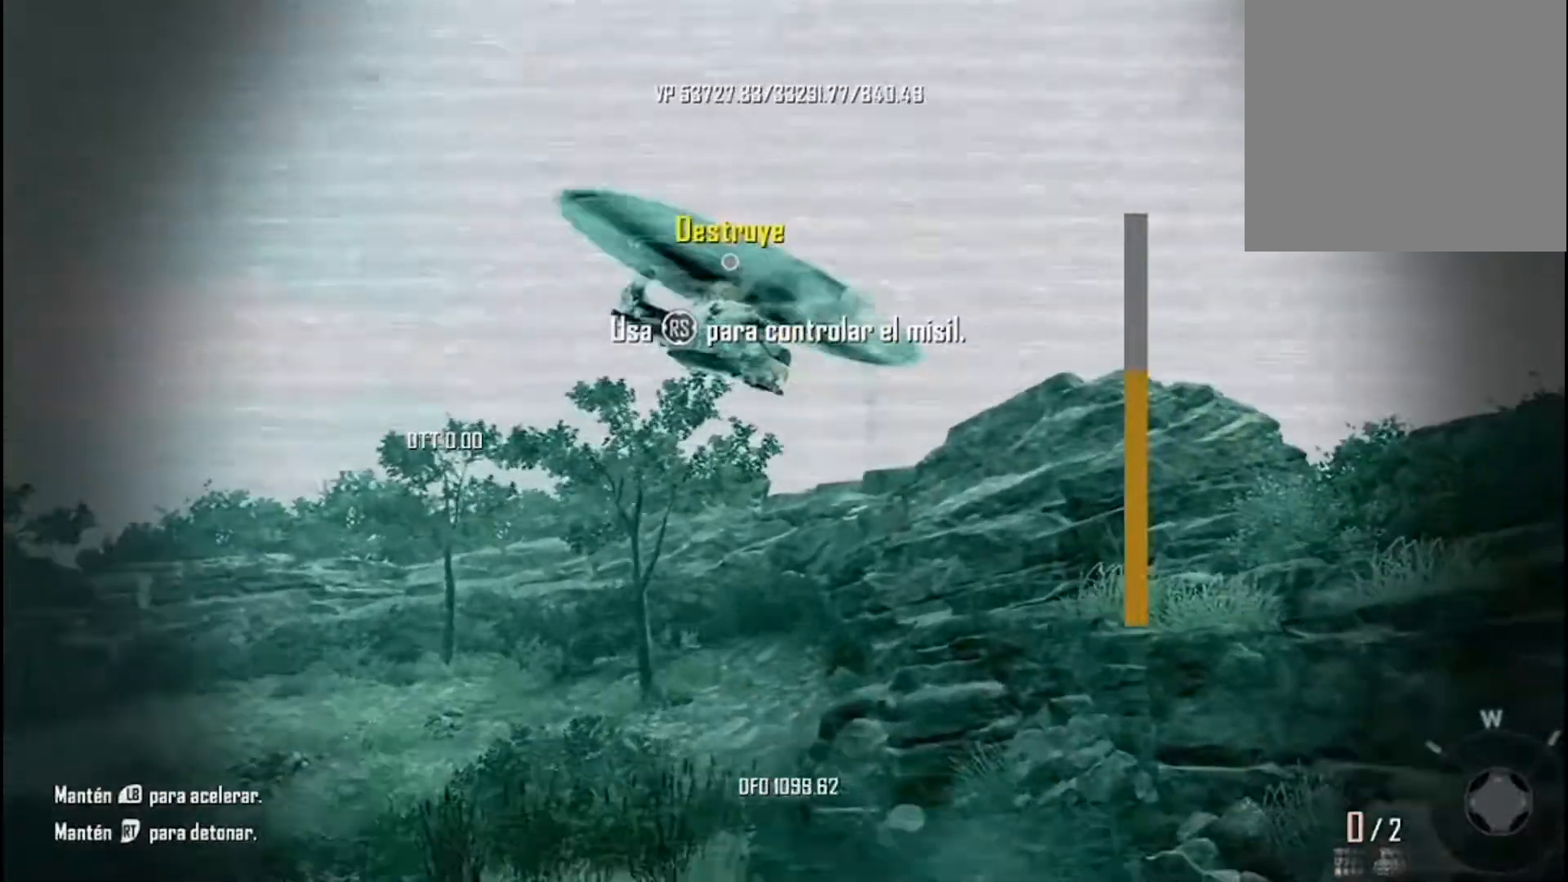
Gameplay with a controller (Xbox layout); each line is a JSON object with the inputs held at the frame after it. "events" lists button and stick changes between this image and that frame as [ms after this image, input, new state], when the widget could be followed in between.
{"buttons": [], "left_stick": "center", "right_stick": "center", "events": [[200, "right_stick", "up-left"], [434, "right_stick", "center"]]}
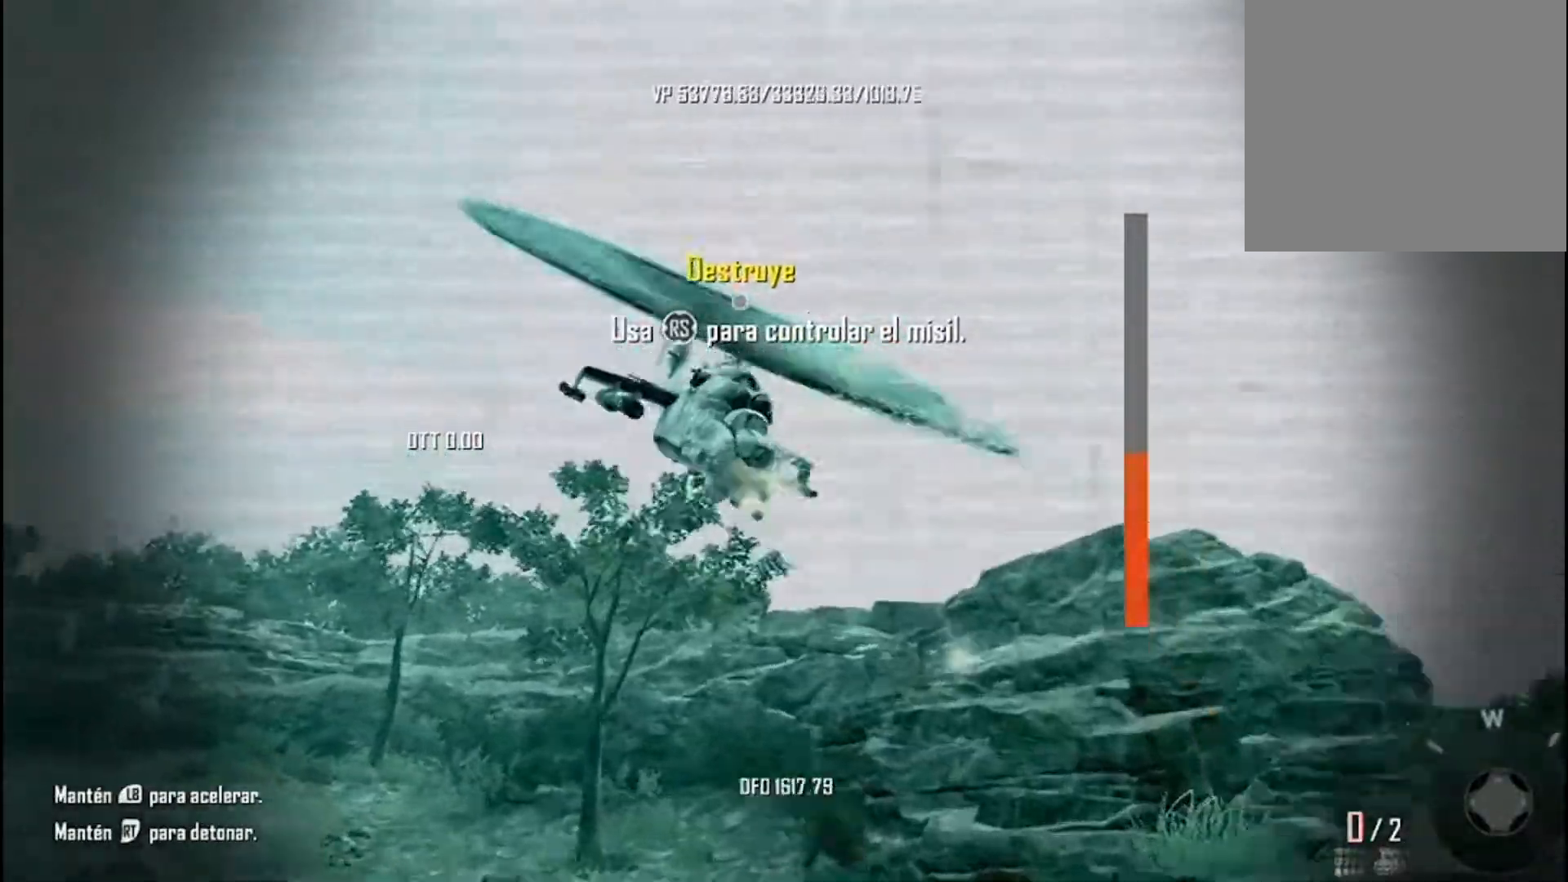
{"buttons": [], "left_stick": "center", "right_stick": "up-right", "events": [[33, "right_stick", "down-right"], [467, "right_stick", "up-right"]]}
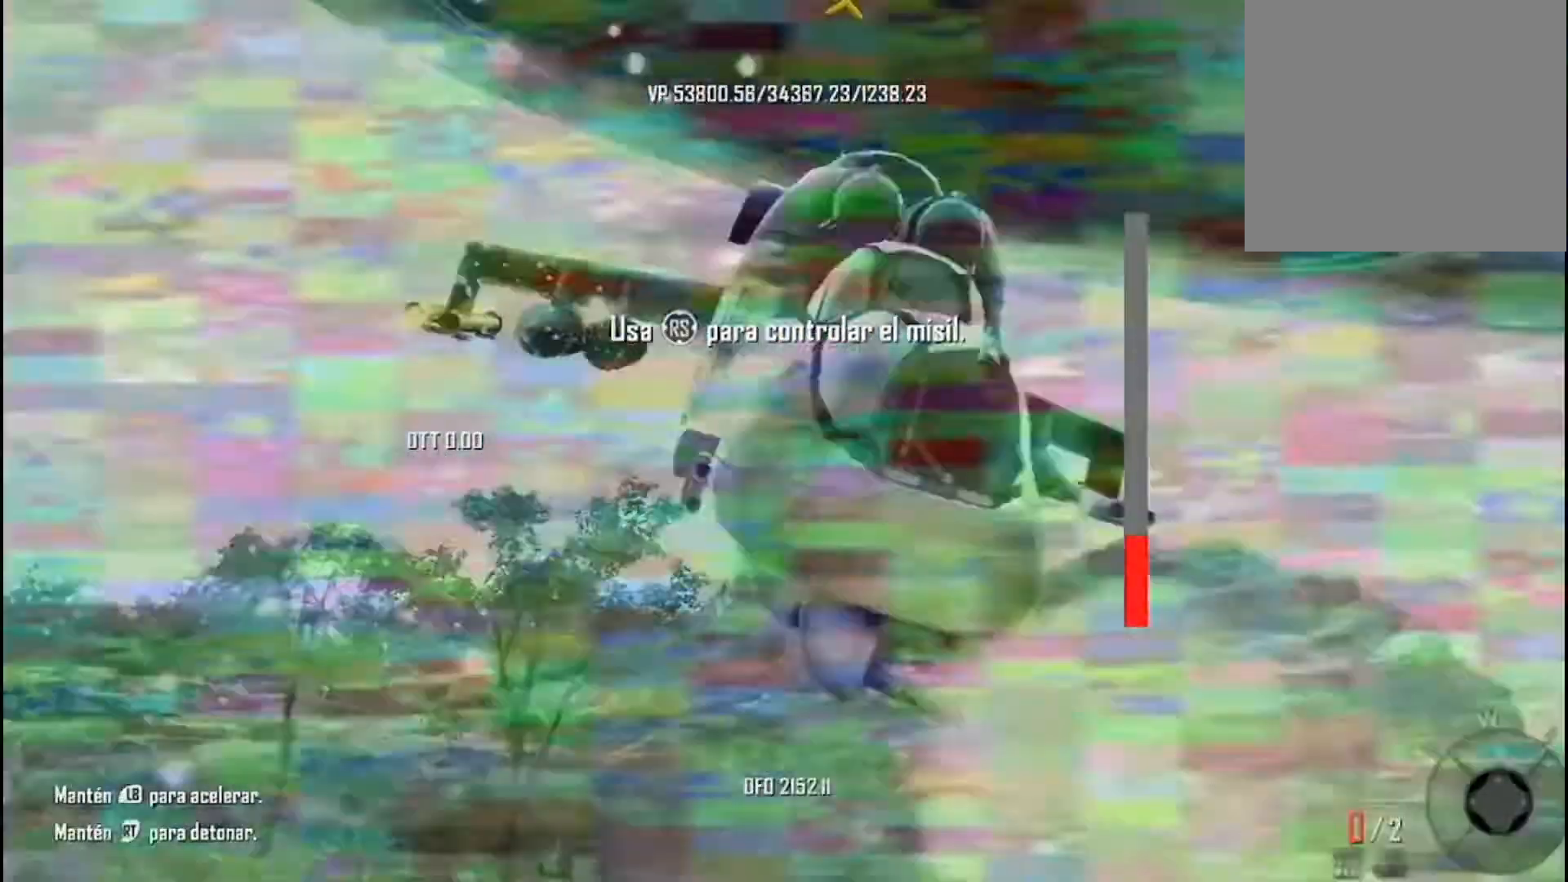
{"buttons": [], "left_stick": "center", "right_stick": "up-right", "events": [[67, "right_stick", "right"], [401, "right_stick", "up-right"]]}
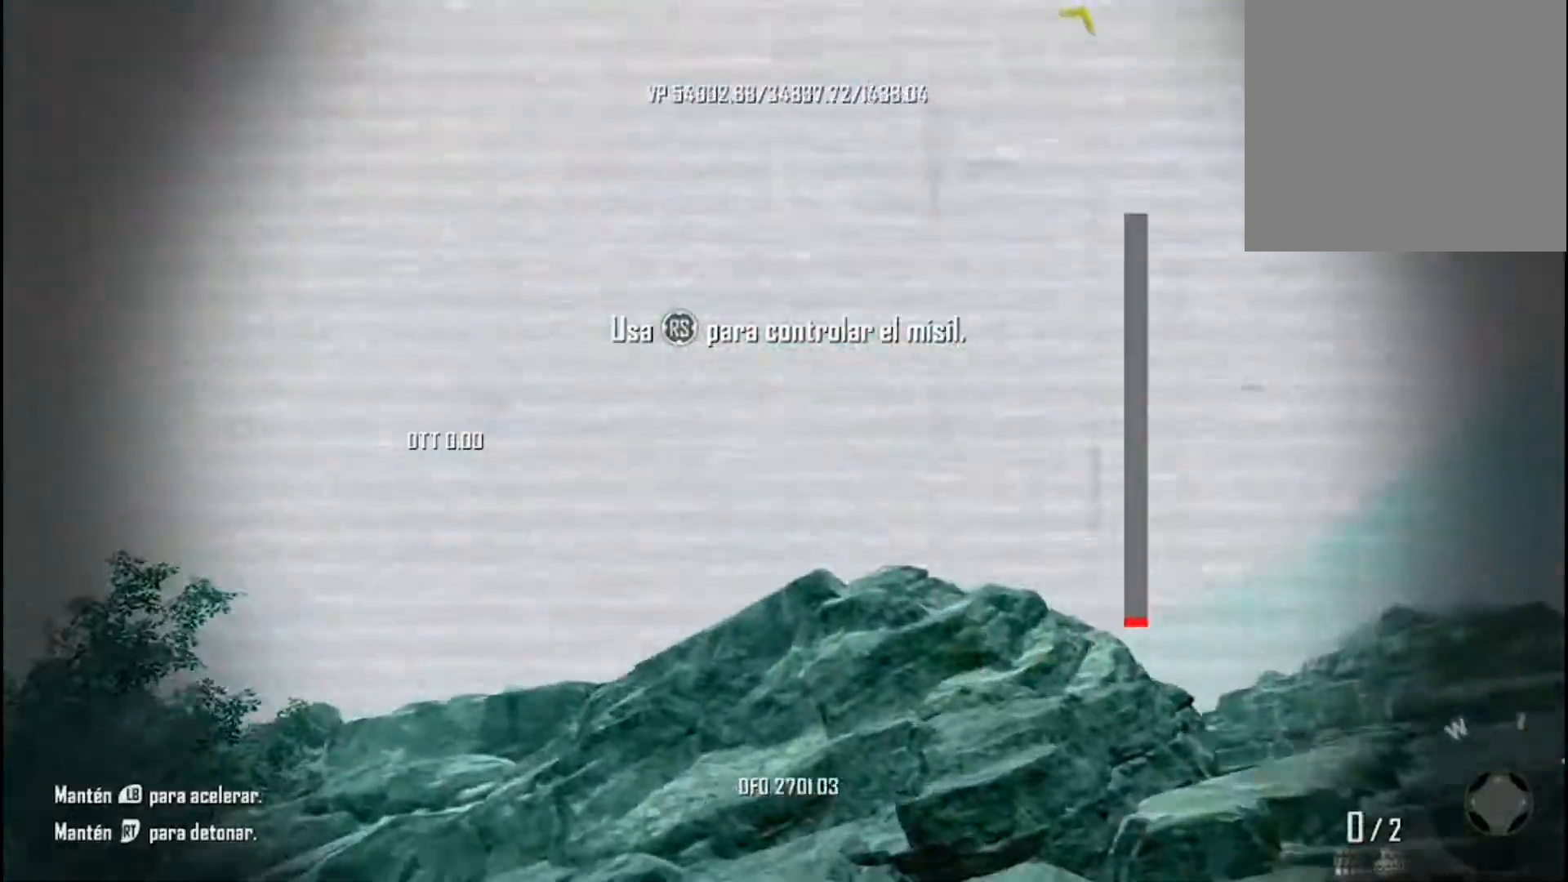
{"buttons": [], "left_stick": "right", "right_stick": "down-left", "events": [[133, "right_stick", "right"], [433, "right_stick", "down-left"], [500, "left_stick", "right"]]}
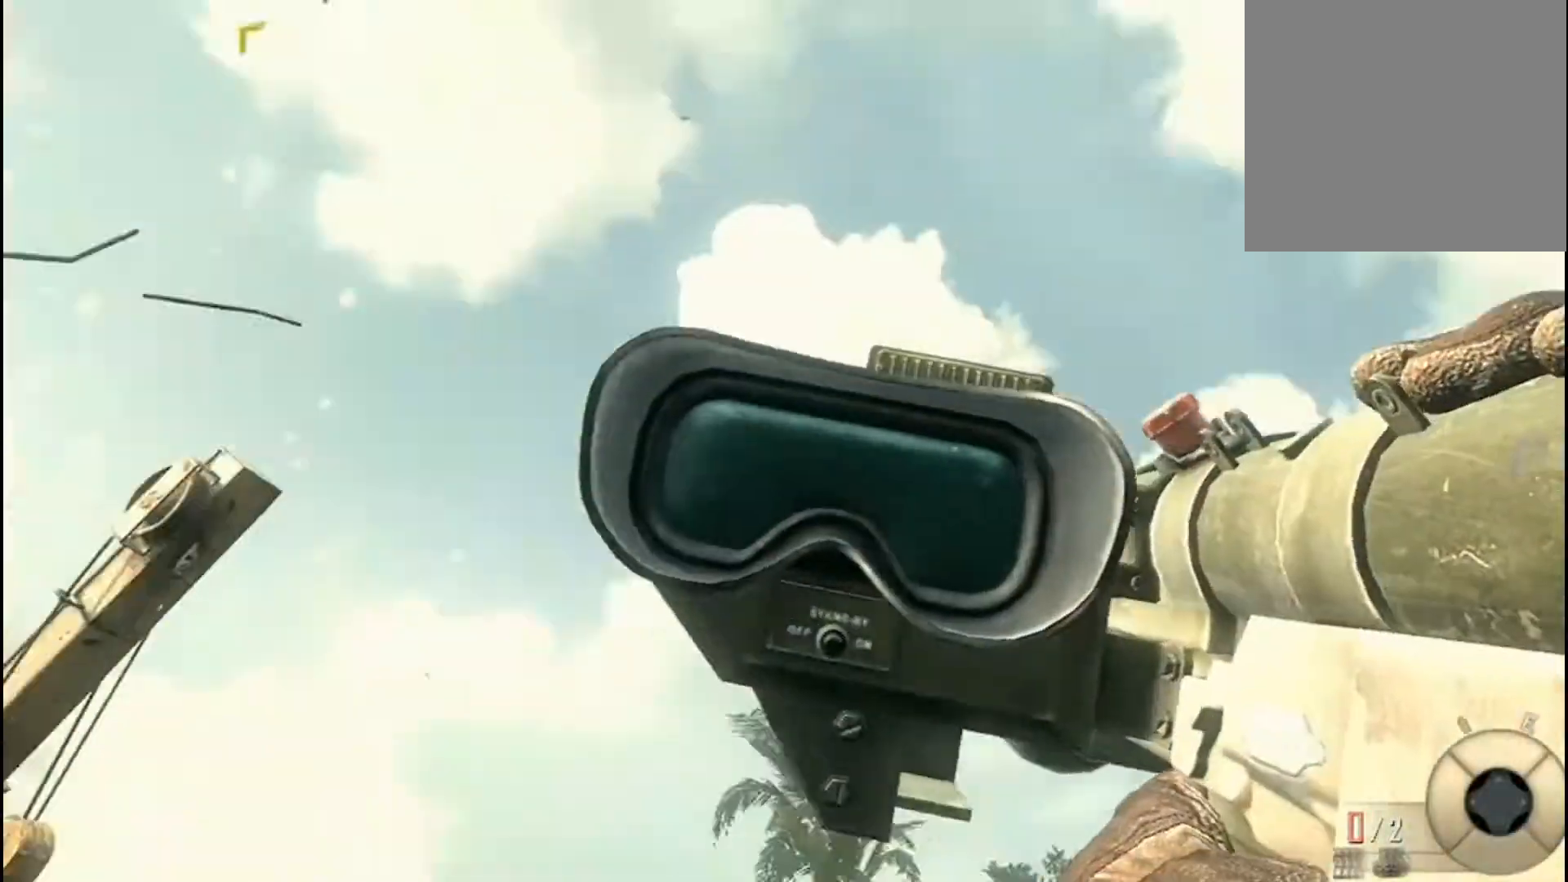
{"buttons": [], "left_stick": "up-right", "right_stick": "center", "events": [[100, "left_stick", "up-right"], [234, "right_stick", "center"]]}
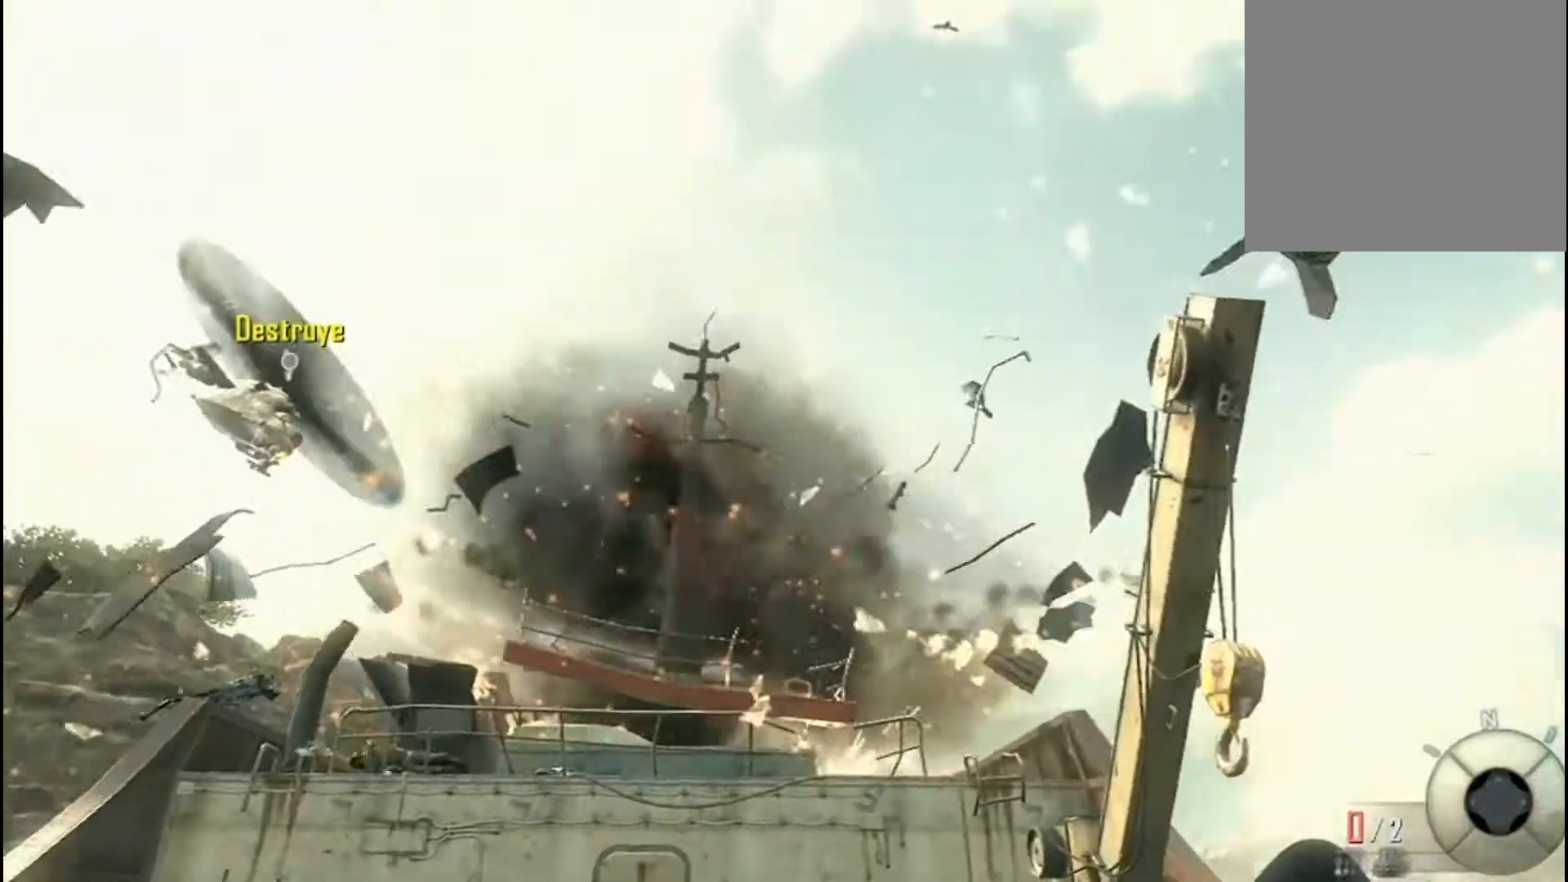
{"buttons": [], "left_stick": "up", "right_stick": "center", "events": [[66, "left_stick", "up"], [133, "right_stick", "left"], [233, "right_stick", "center"]]}
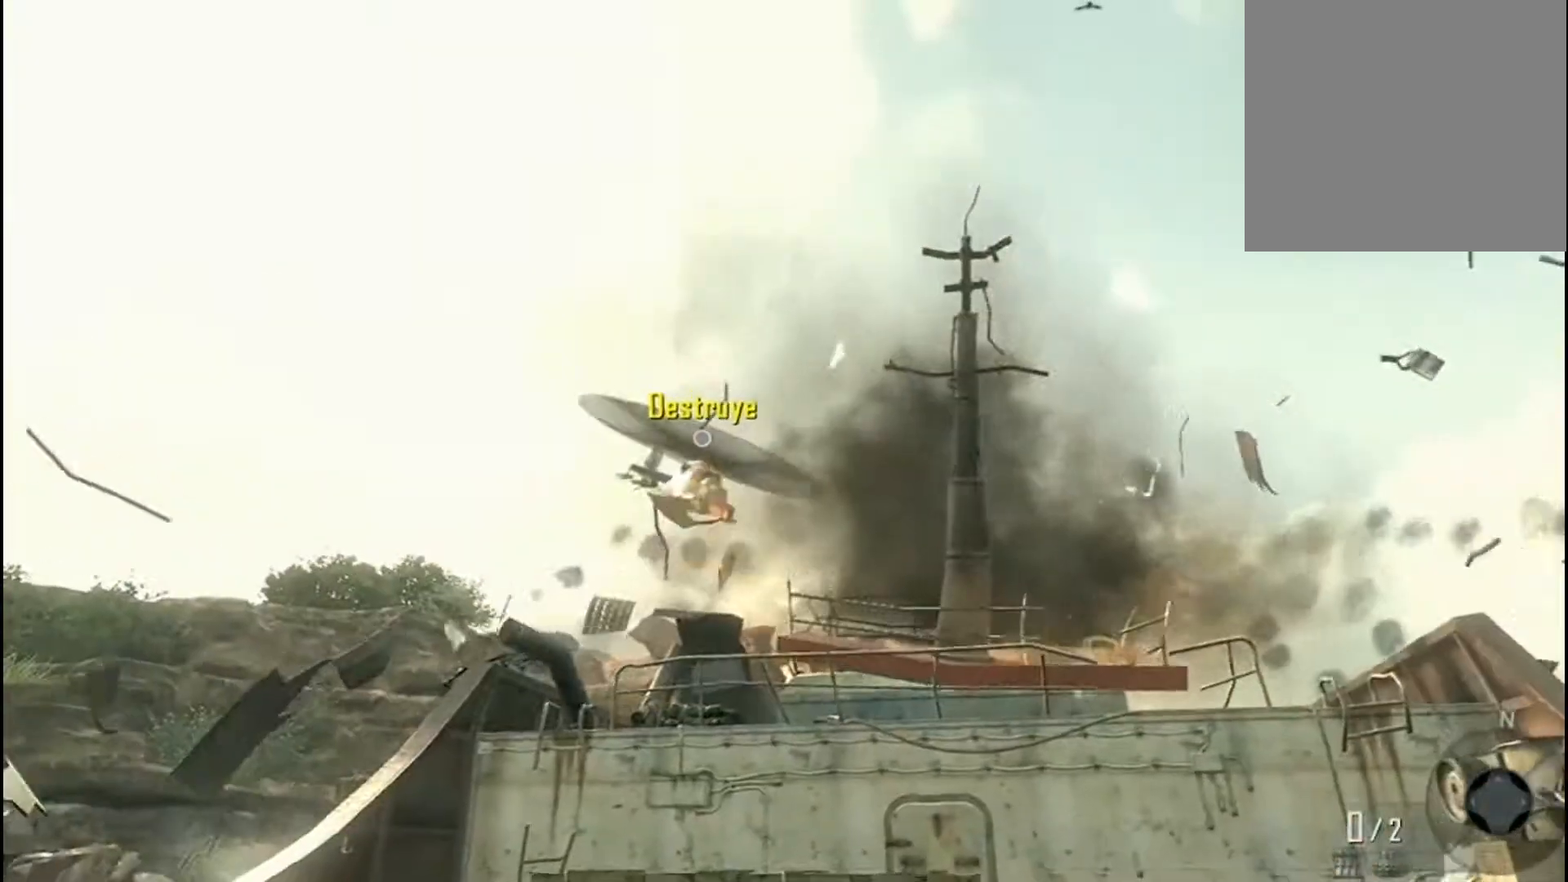
{"buttons": ["L2"], "left_stick": "down-left", "right_stick": "center", "events": [[234, "right_stick", "down-right"], [367, "left_stick", "down-left"], [401, "right_stick", "center"], [467, "L2", "down"]]}
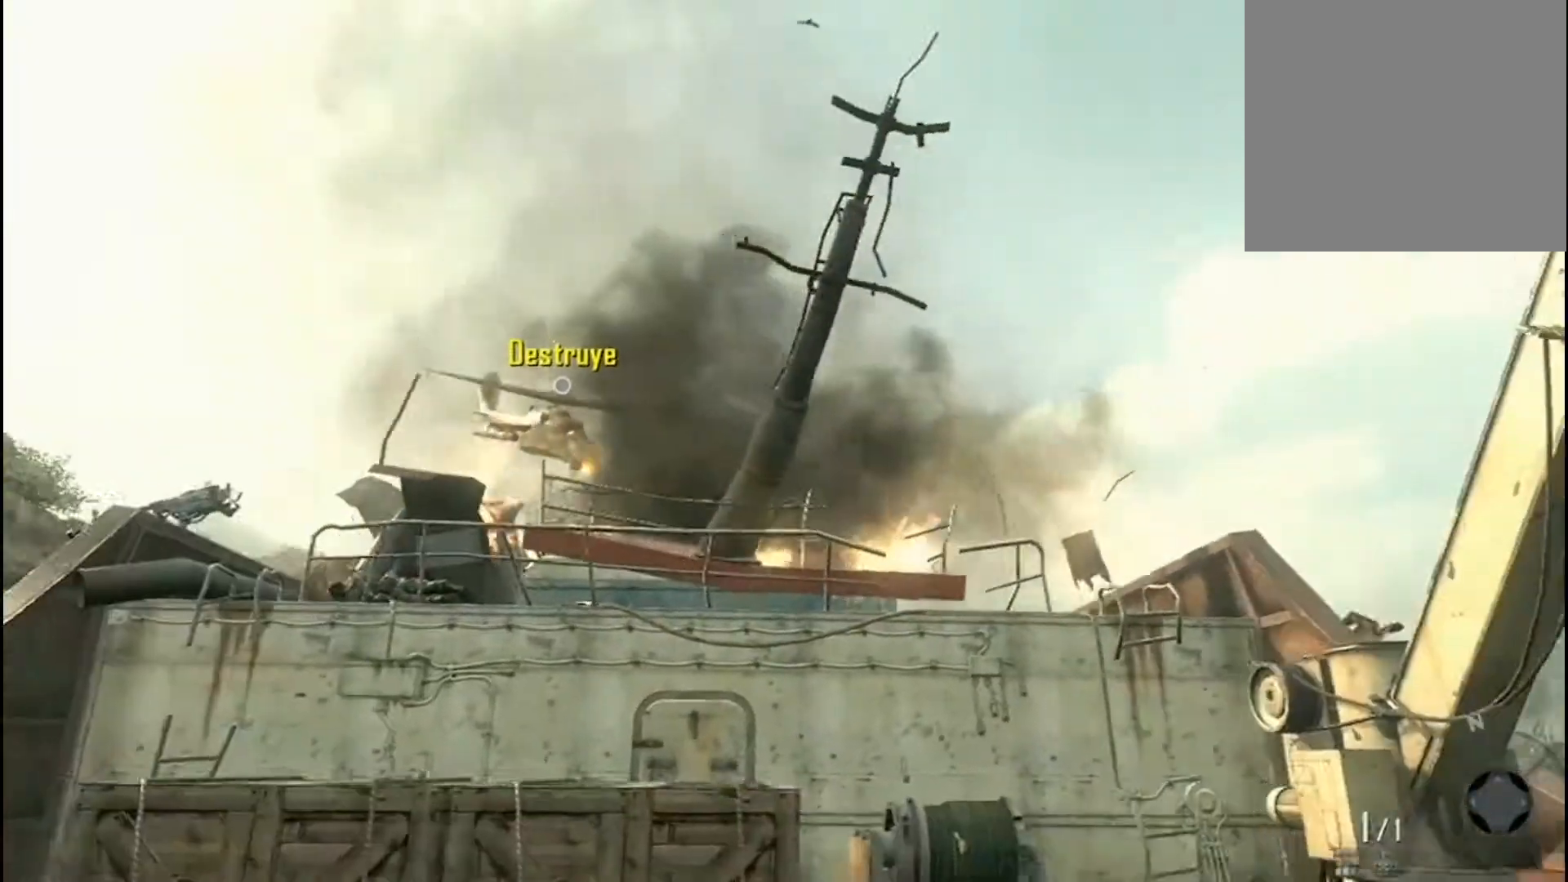
{"buttons": ["L2"], "left_stick": "down", "right_stick": "center", "events": [[33, "left_stick", "down"]]}
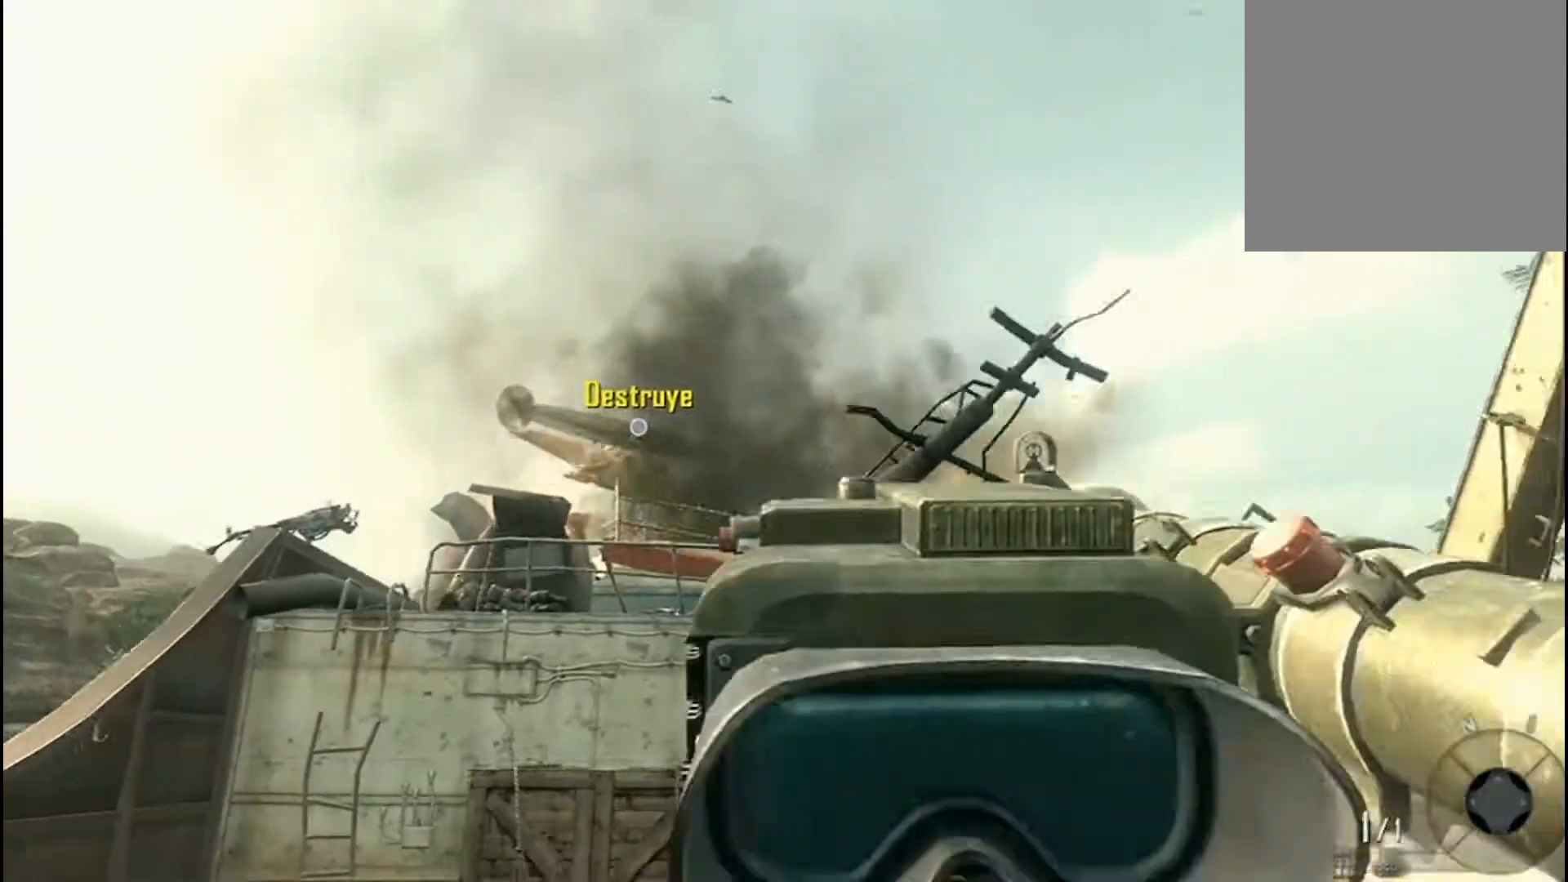
{"buttons": ["L2"], "left_stick": "down-left", "right_stick": "center", "events": [[33, "right_stick", "left"], [167, "right_stick", "center"], [267, "right_stick", "down-right"], [401, "left_stick", "down-left"], [434, "right_stick", "center"]]}
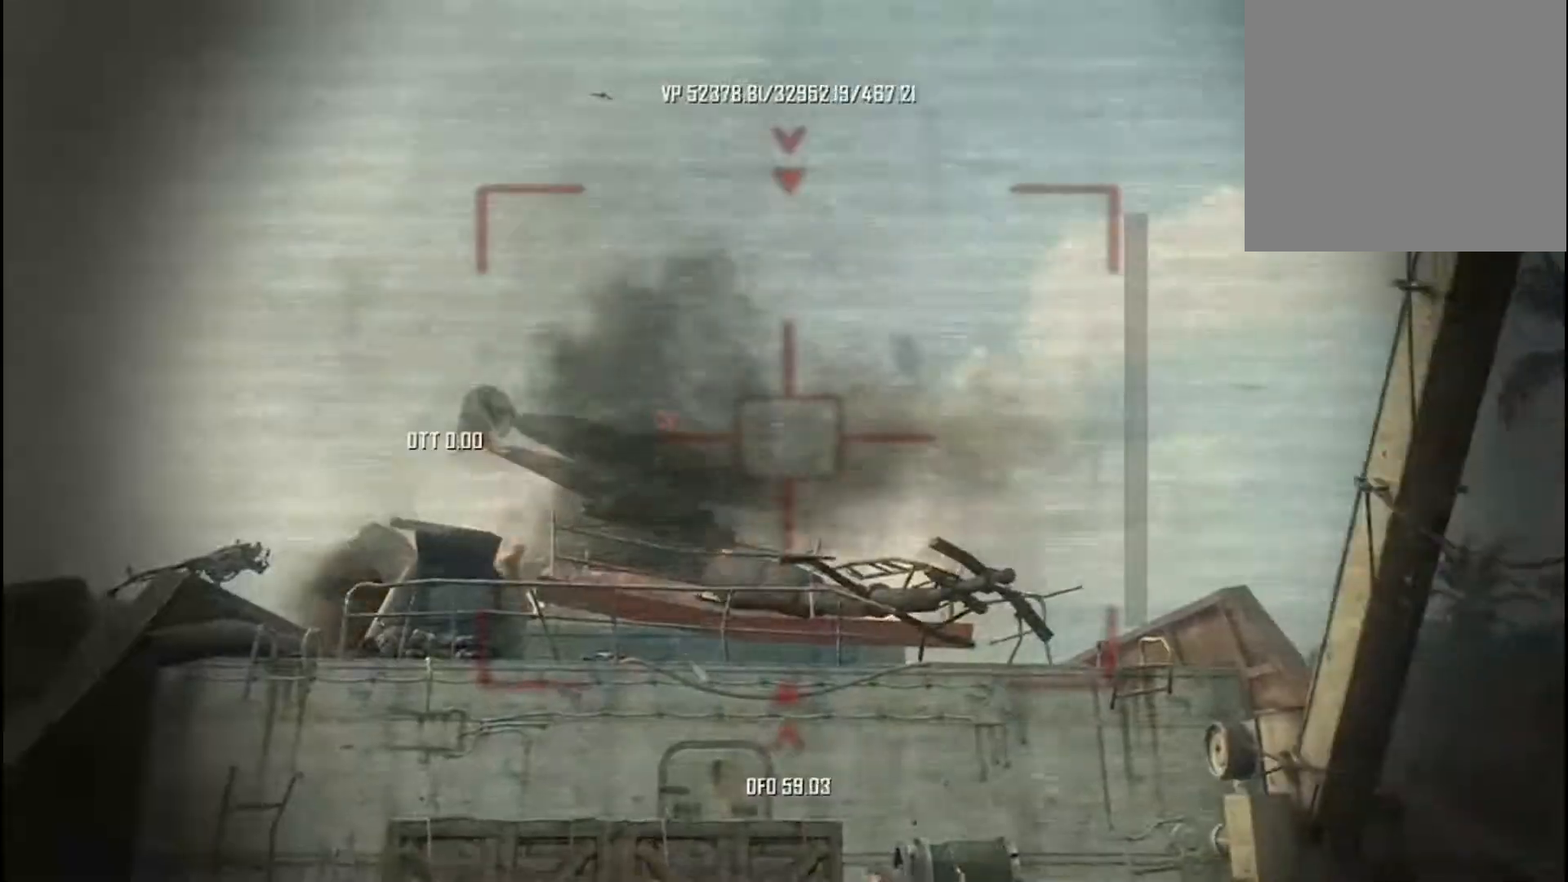
{"buttons": ["L2"], "left_stick": "center", "right_stick": "center", "events": [[66, "right_stick", "down-right"], [166, "left_stick", "center"], [300, "R2", "down"], [367, "right_stick", "up-right"], [433, "right_stick", "center"], [500, "R2", "up"]]}
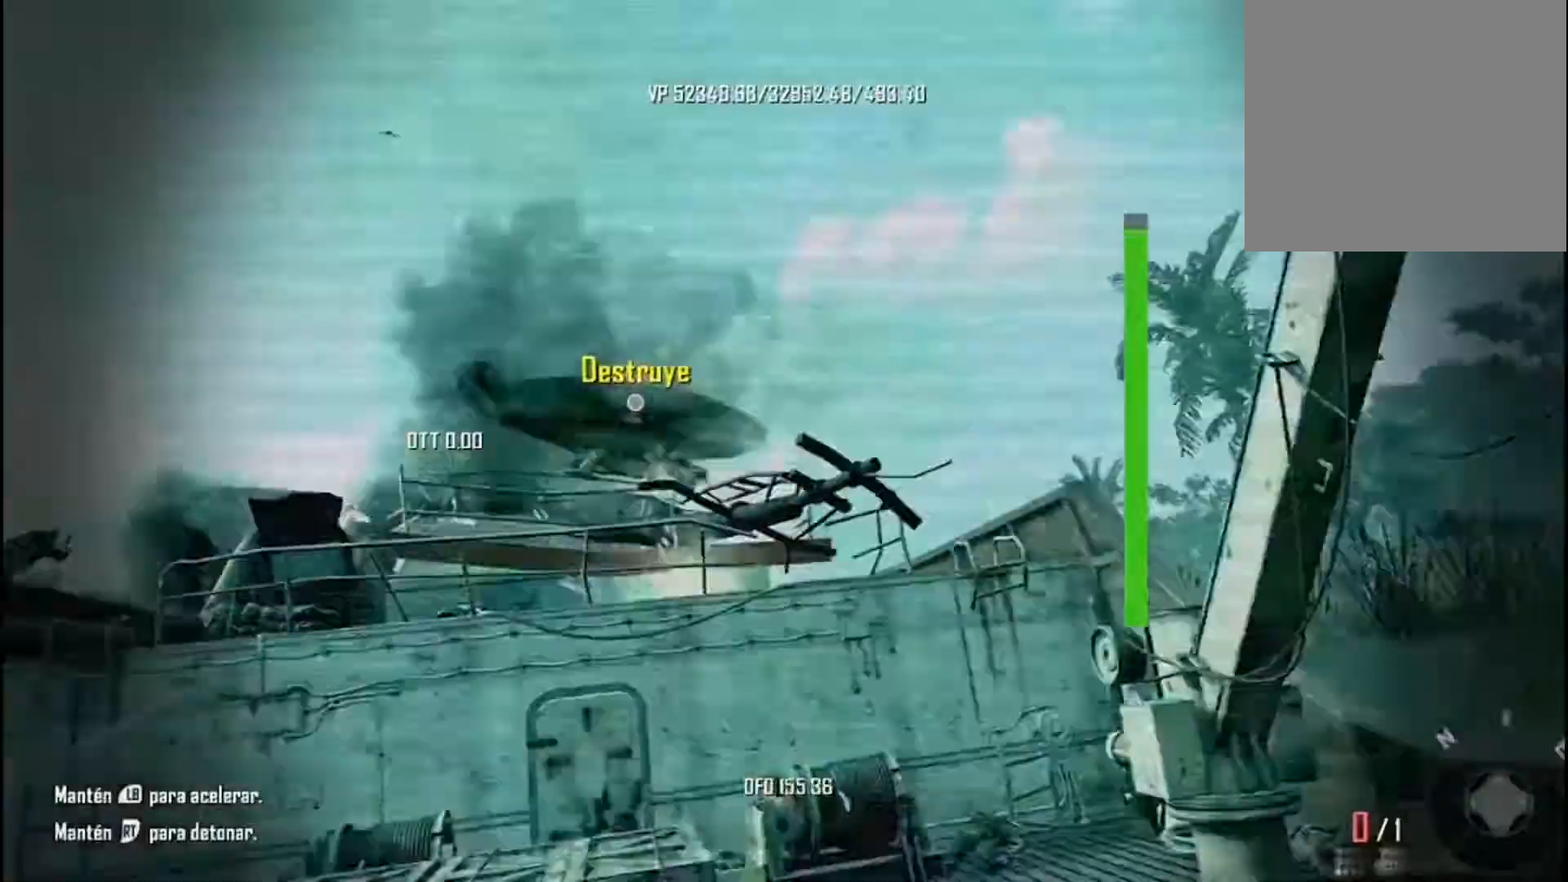
{"buttons": [], "left_stick": "center", "right_stick": "right", "events": [[167, "right_stick", "right"], [200, "L2", "up"], [334, "right_stick", "up-right"], [467, "right_stick", "right"]]}
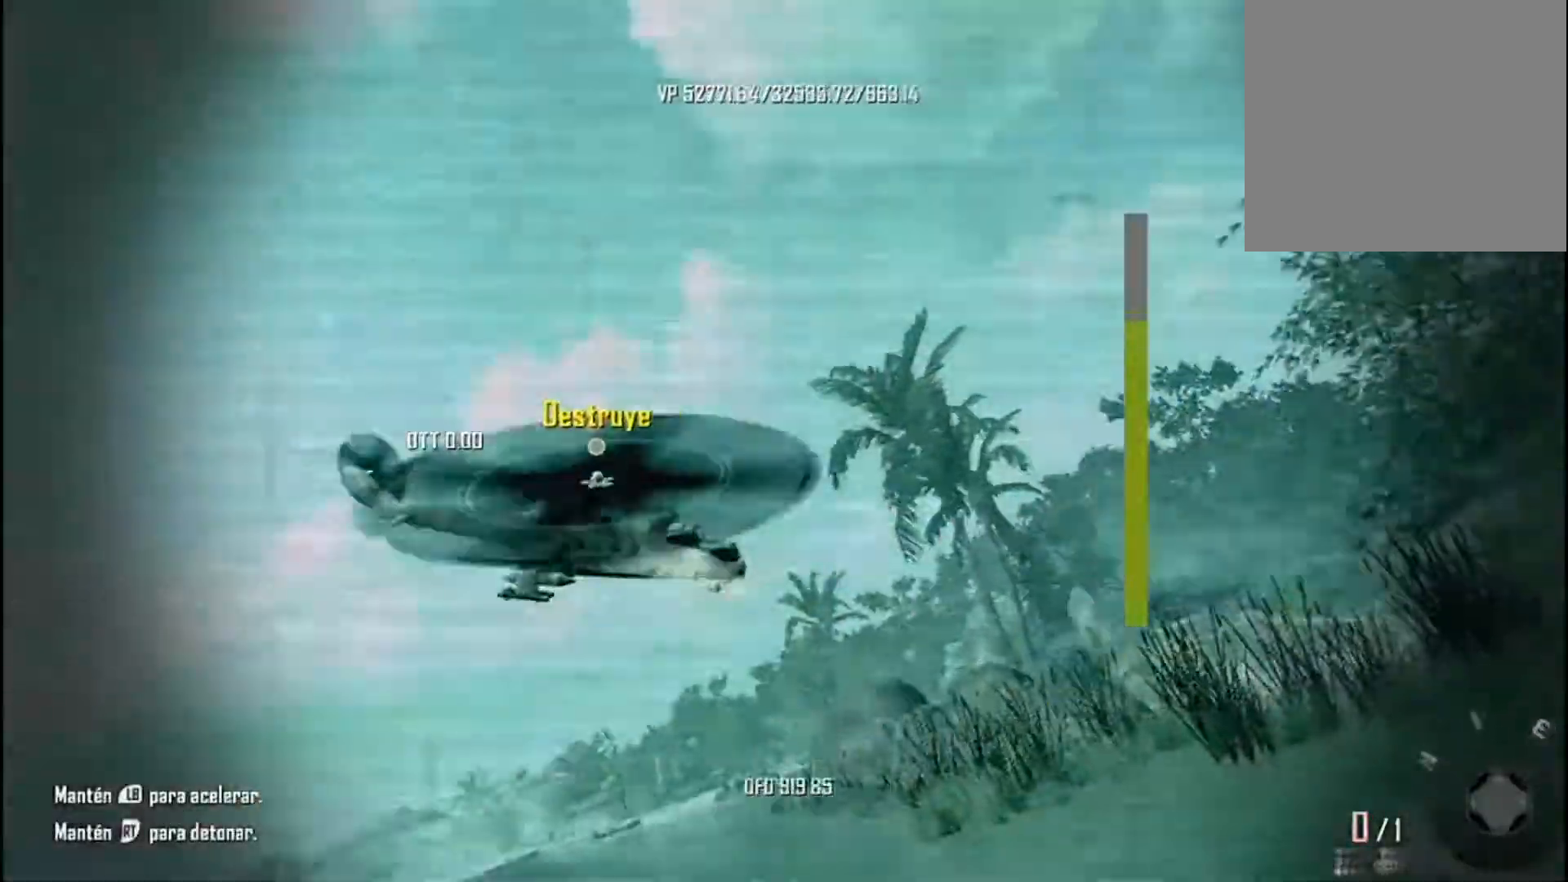
{"buttons": [], "left_stick": "center", "right_stick": "up-right", "events": [[400, "right_stick", "up-right"]]}
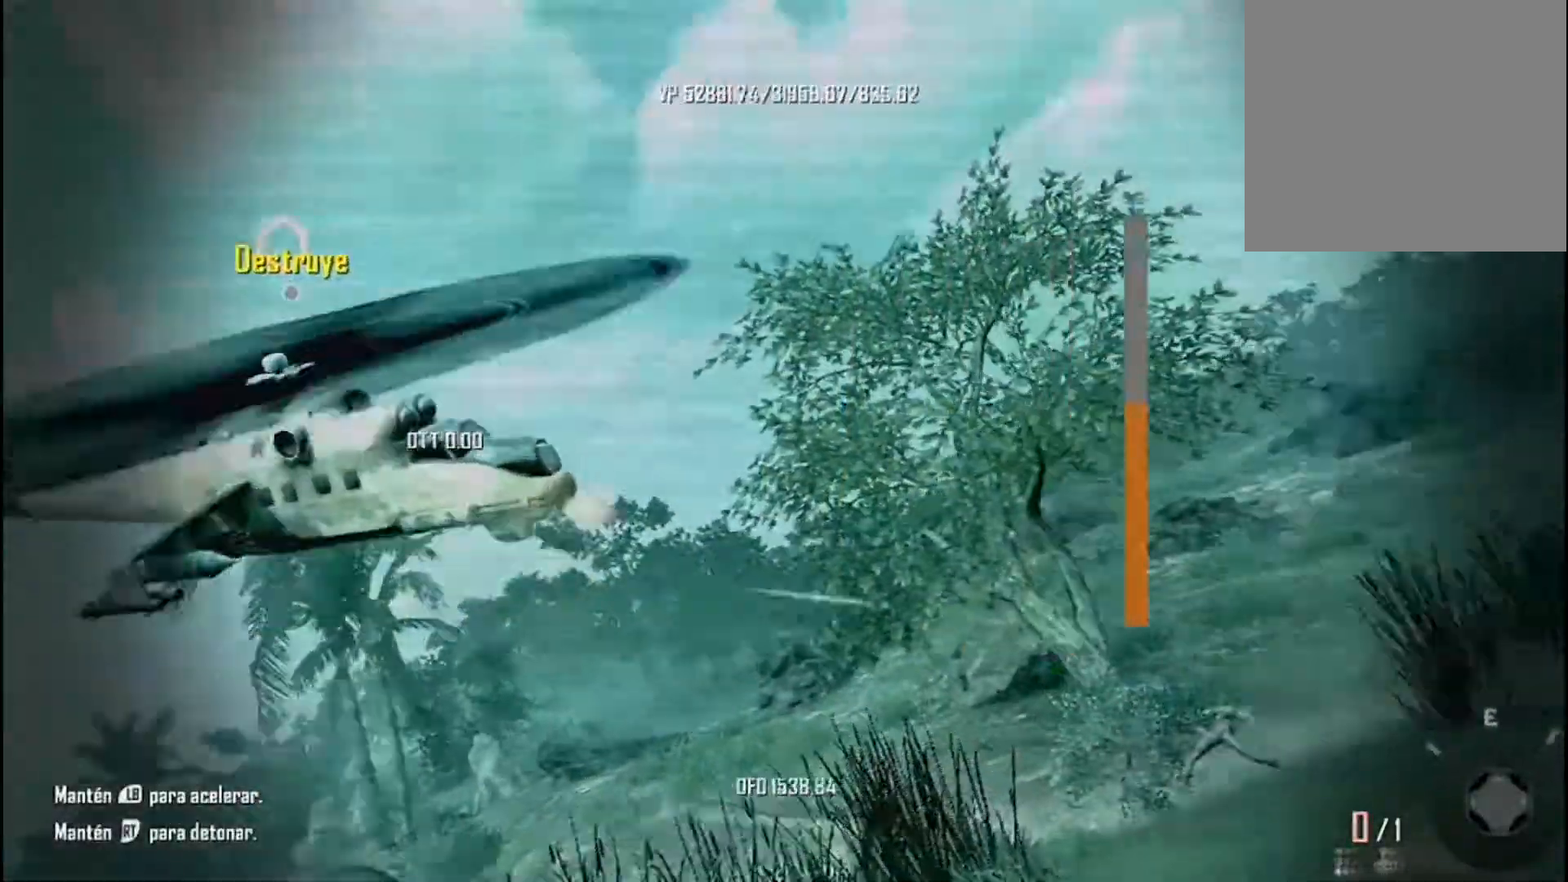
{"buttons": [], "left_stick": "center", "right_stick": "up-left", "events": [[167, "right_stick", "up-left"], [234, "right_stick", "left"], [334, "right_stick", "up-left"]]}
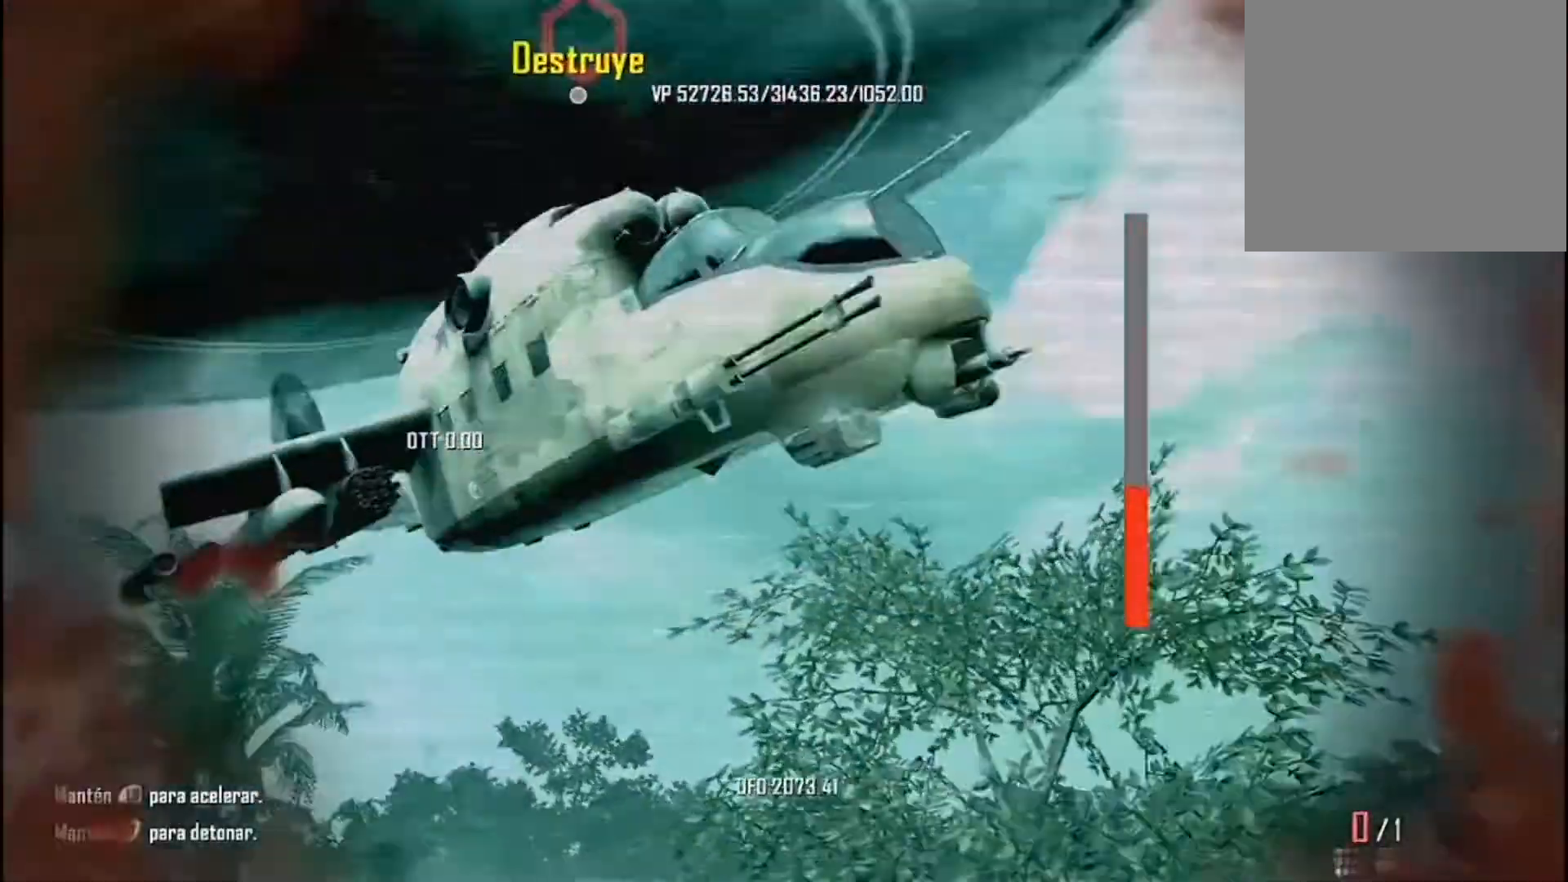
{"buttons": [], "left_stick": "center", "right_stick": "up-right", "events": [[100, "right_stick", "up-right"]]}
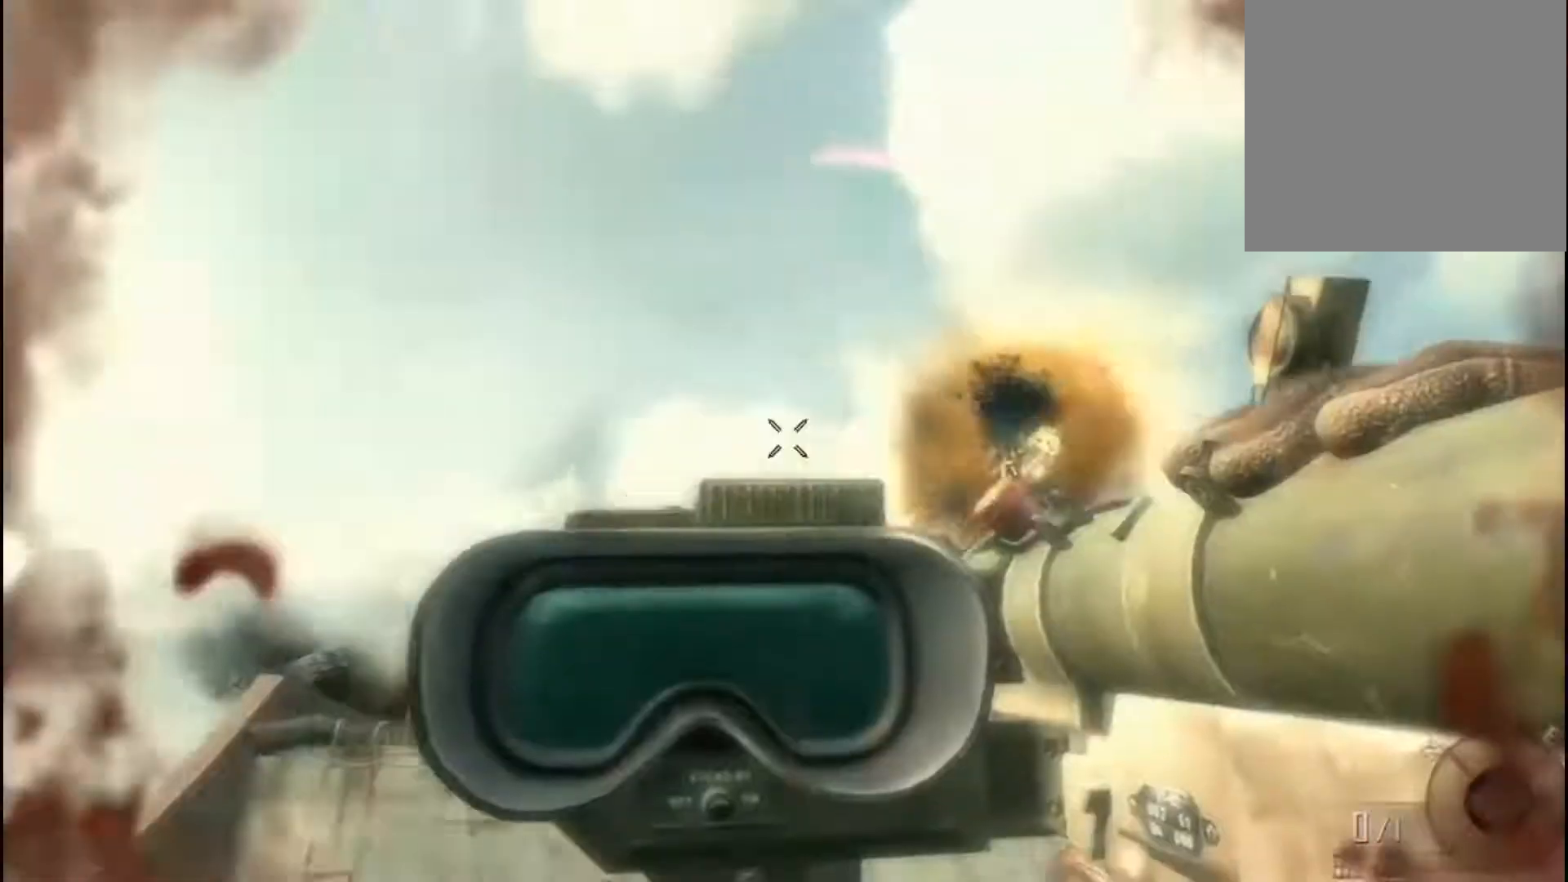
{"buttons": [], "left_stick": "down", "right_stick": "down-left", "events": [[267, "right_stick", "down-left"], [434, "left_stick", "down"]]}
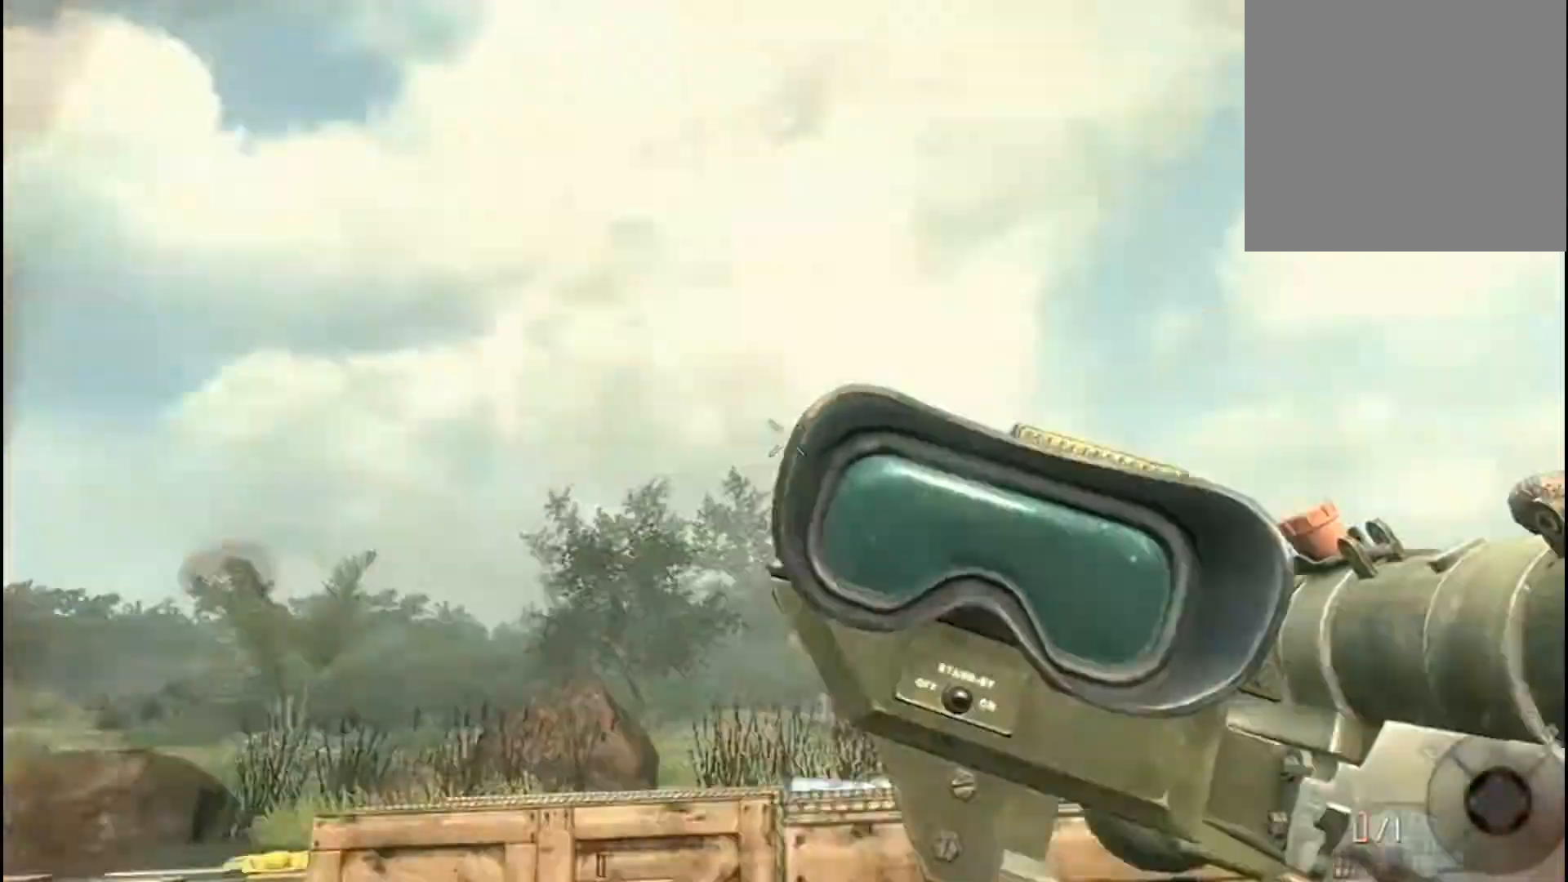
{"buttons": [], "left_stick": "left", "right_stick": "left", "events": [[33, "left_stick", "down-right"], [33, "right_stick", "up-left"], [133, "left_stick", "down-left"], [133, "right_stick", "center"], [300, "right_stick", "left"], [367, "left_stick", "left"]]}
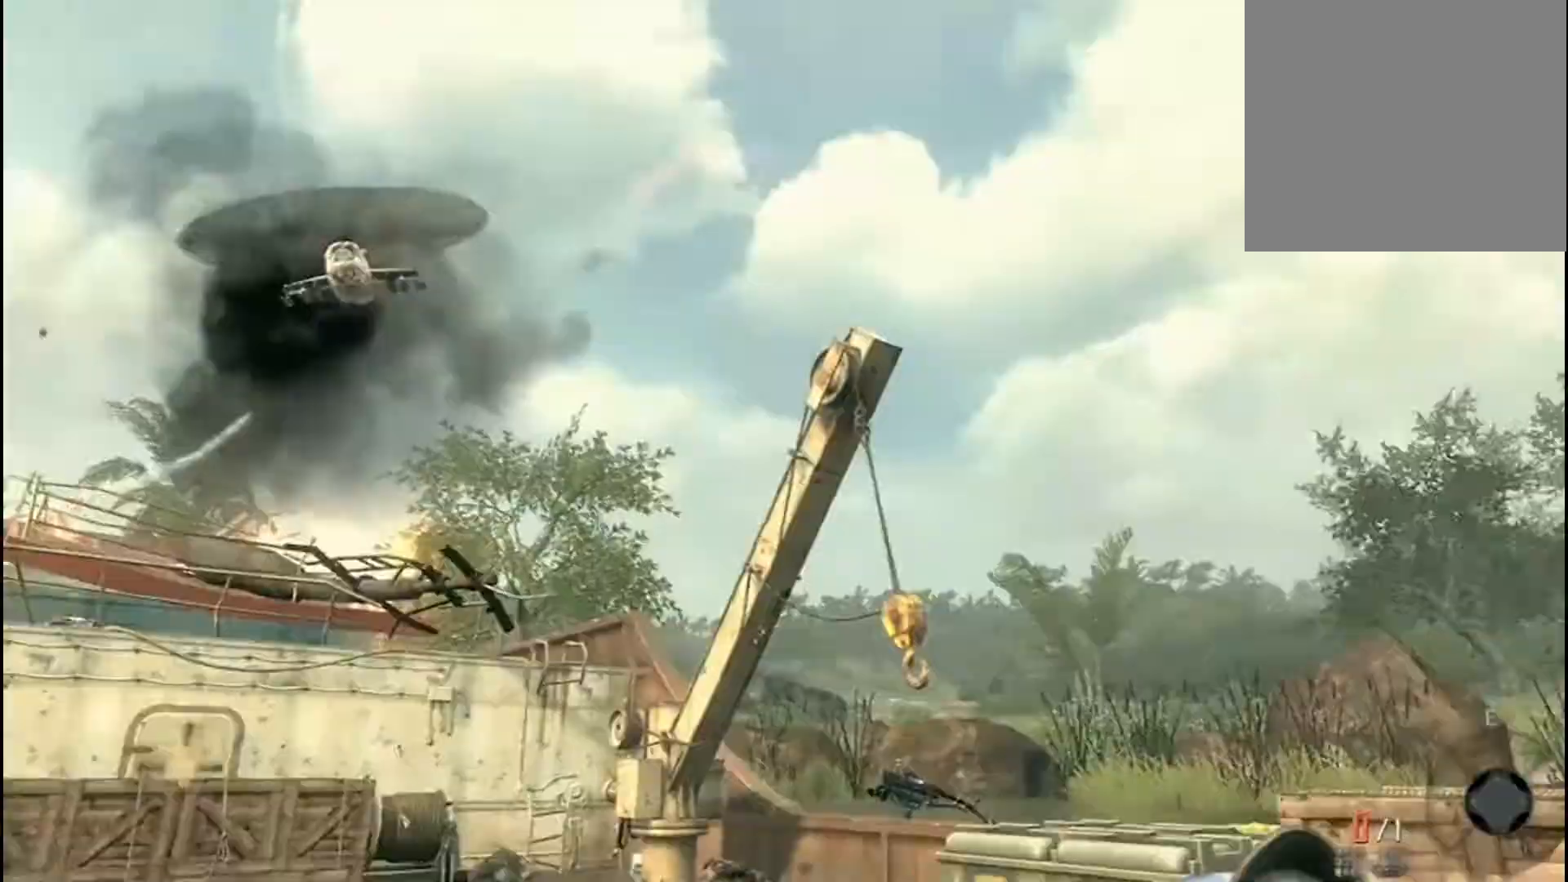
{"buttons": [], "left_stick": "up-right", "right_stick": "center", "events": [[100, "right_stick", "center"], [300, "left_stick", "up-right"]]}
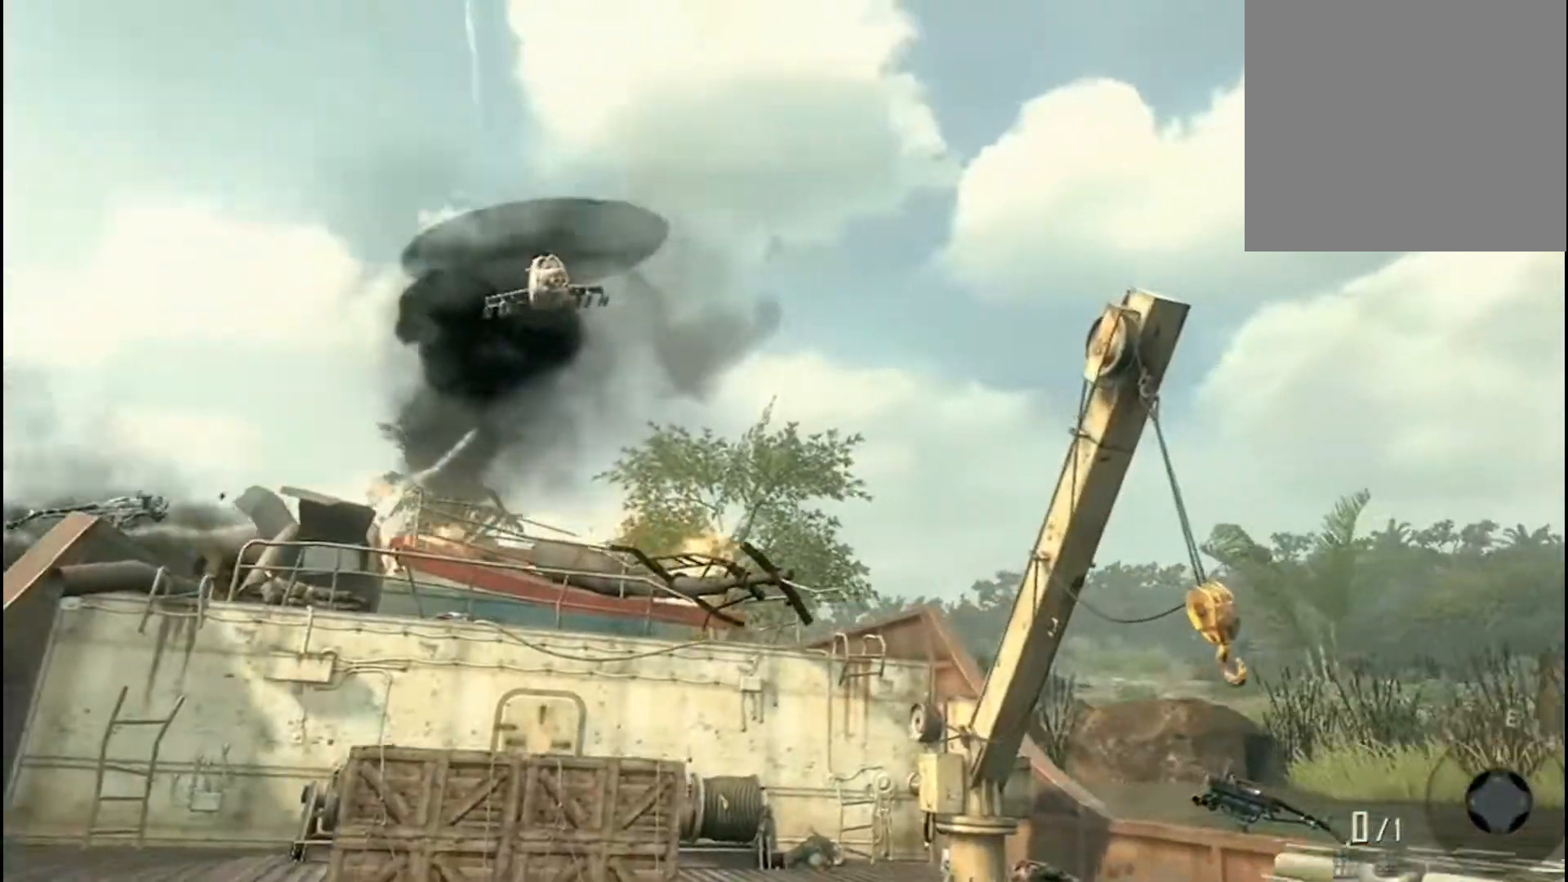
{"buttons": [], "left_stick": "down-left", "right_stick": "center", "events": [[100, "right_stick", "down-right"], [166, "right_stick", "center"], [267, "right_stick", "left"], [333, "left_stick", "right"], [467, "right_stick", "center"], [500, "left_stick", "down-left"]]}
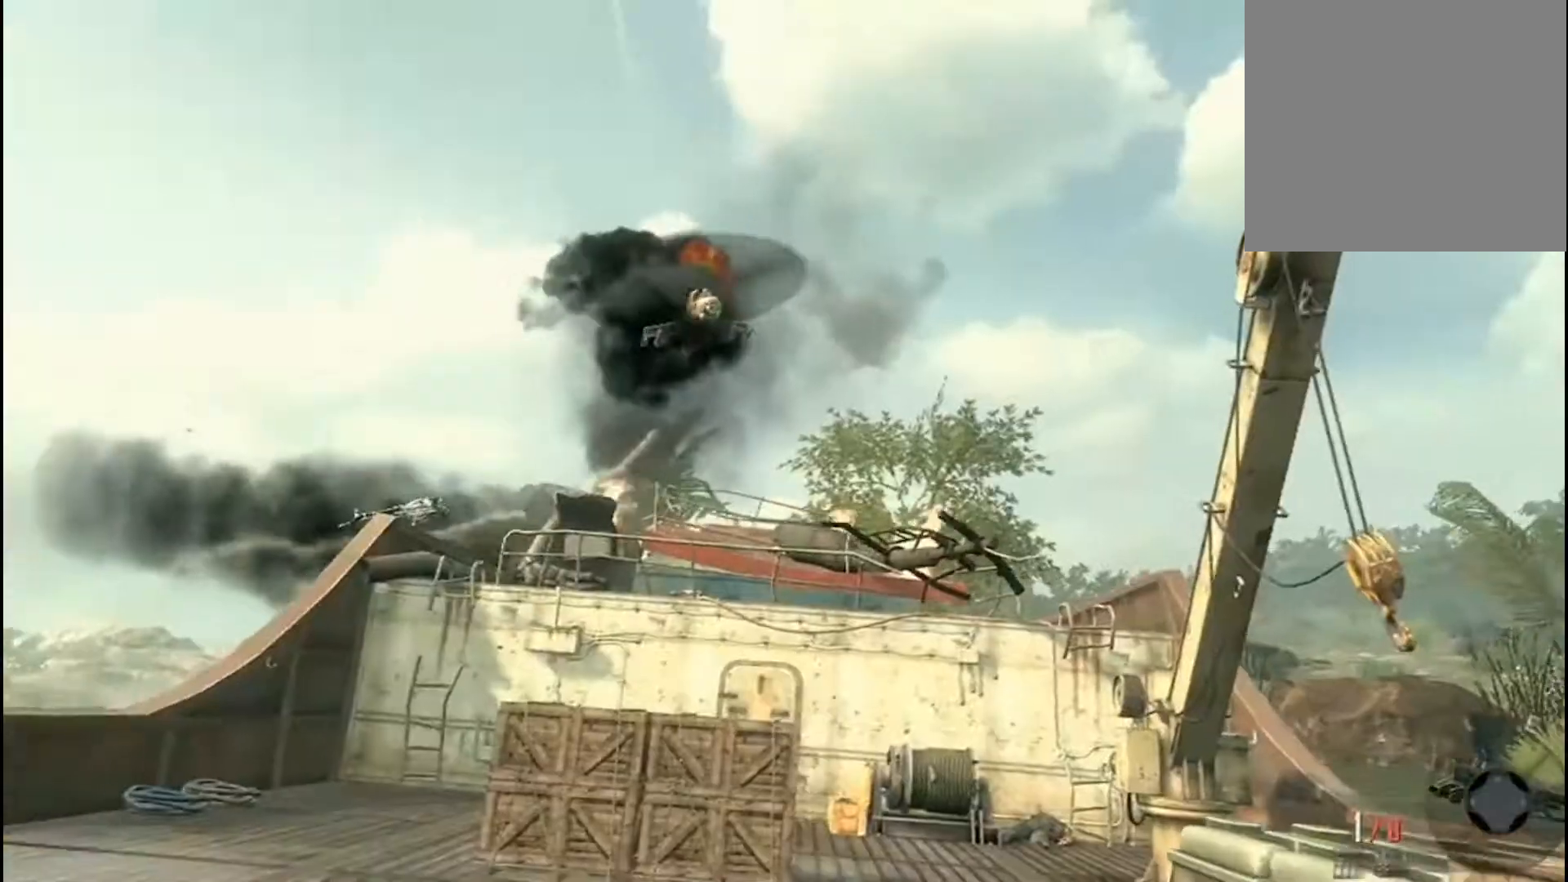
{"buttons": [], "left_stick": "left", "right_stick": "left", "events": [[200, "left_stick", "left"], [401, "right_stick", "left"]]}
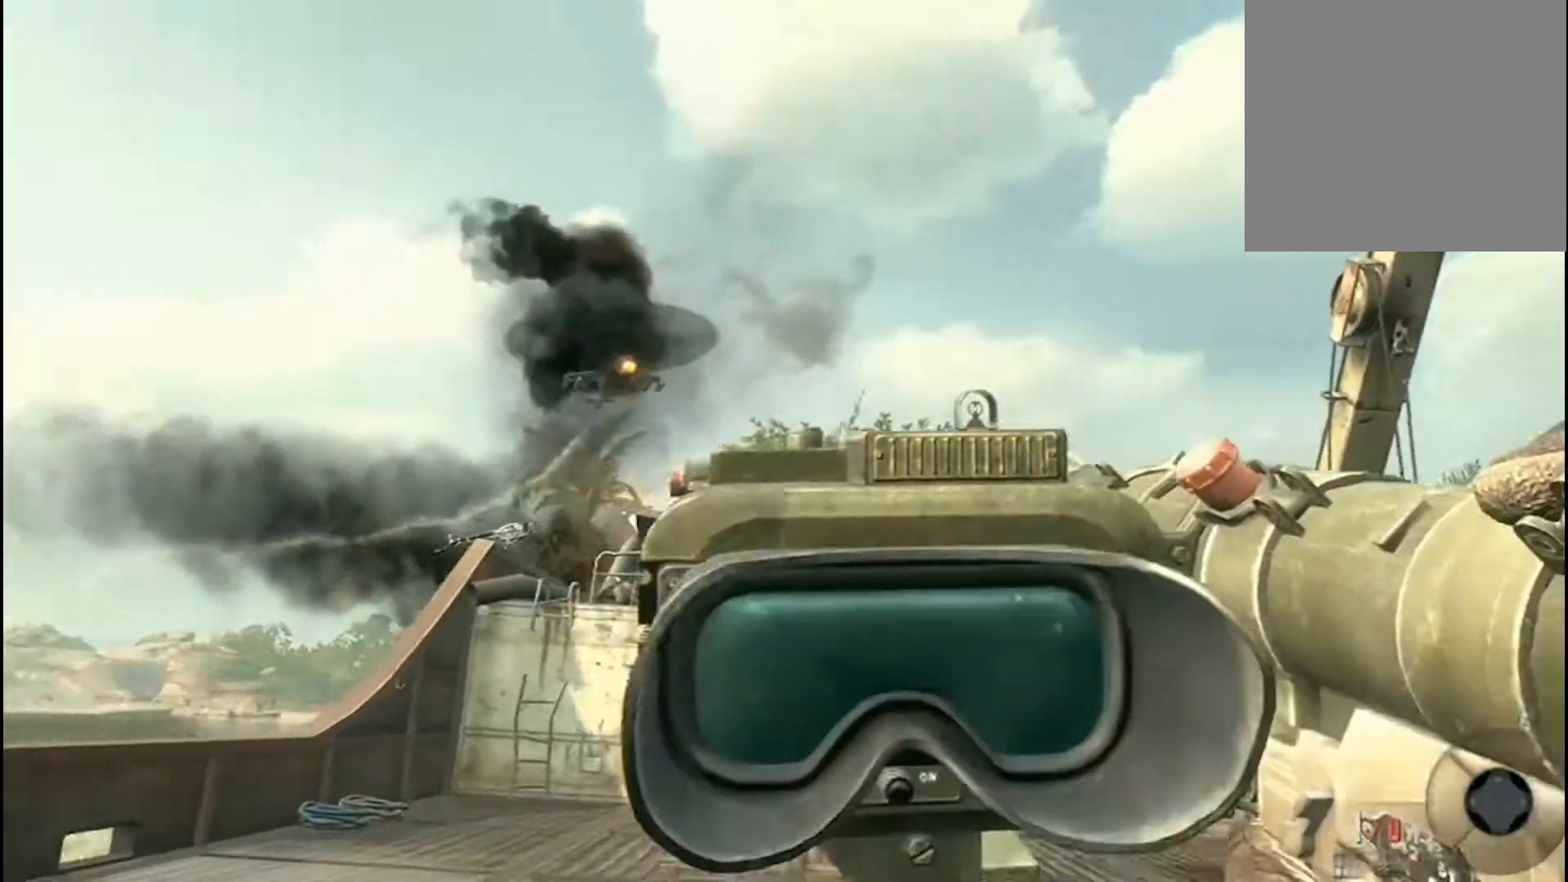
{"buttons": ["L2"], "left_stick": "down-right", "right_stick": "down-left", "events": [[133, "L2", "down"], [133, "right_stick", "center"], [166, "left_stick", "down-right"], [500, "right_stick", "down-left"]]}
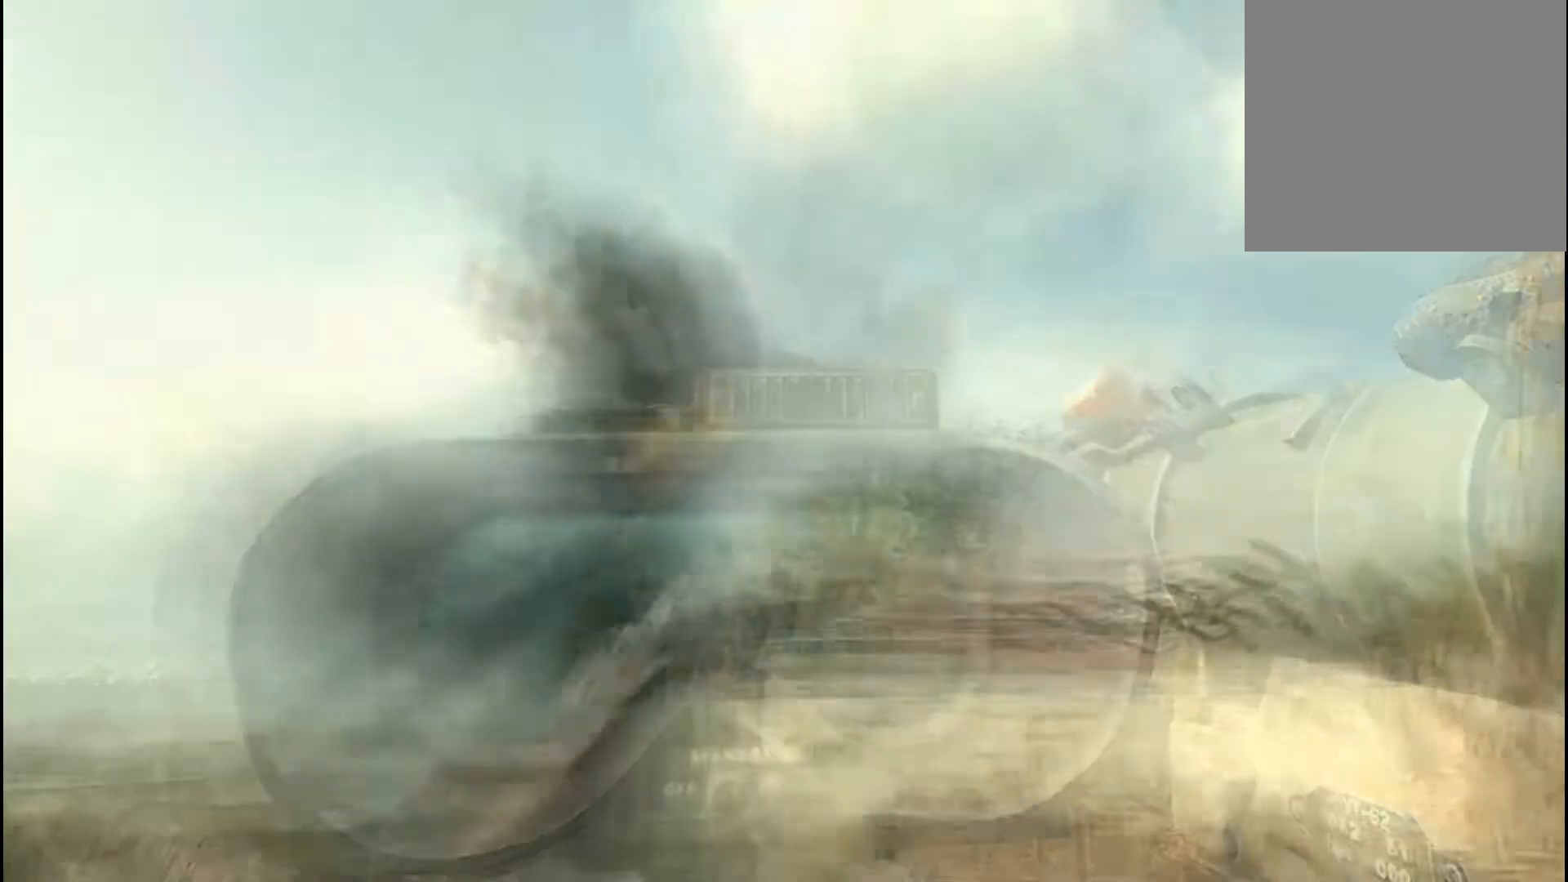
{"buttons": ["L2"], "left_stick": "down-right", "right_stick": "left", "events": [[100, "right_stick", "left"]]}
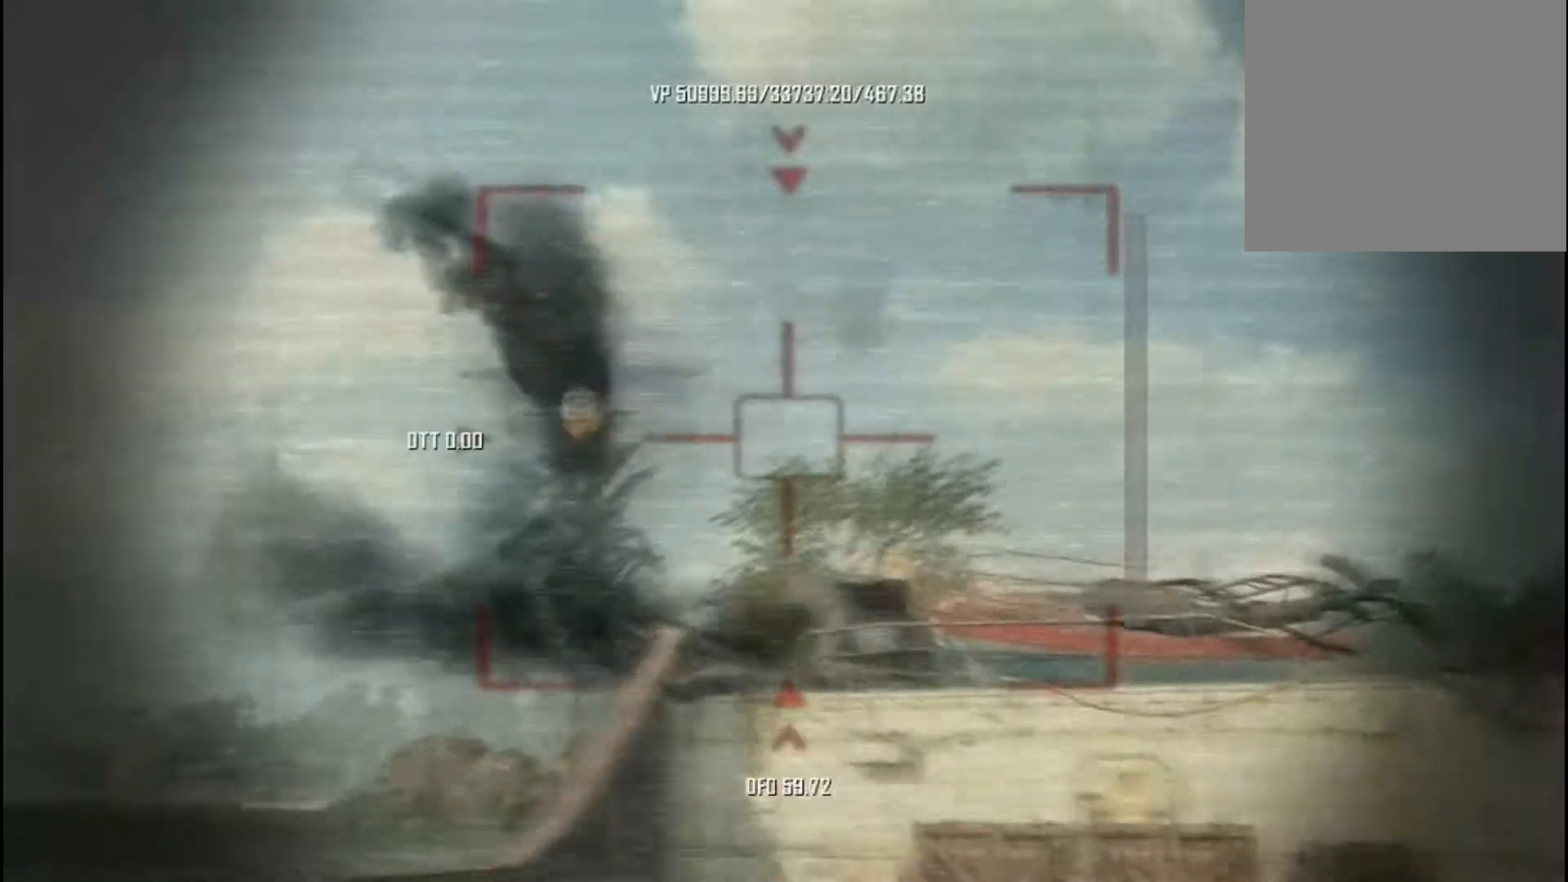
{"buttons": ["L2"], "left_stick": "center", "right_stick": "up-left", "events": [[100, "R2", "down"], [200, "left_stick", "center"], [233, "R2", "up"], [233, "right_stick", "center"], [500, "right_stick", "up-left"]]}
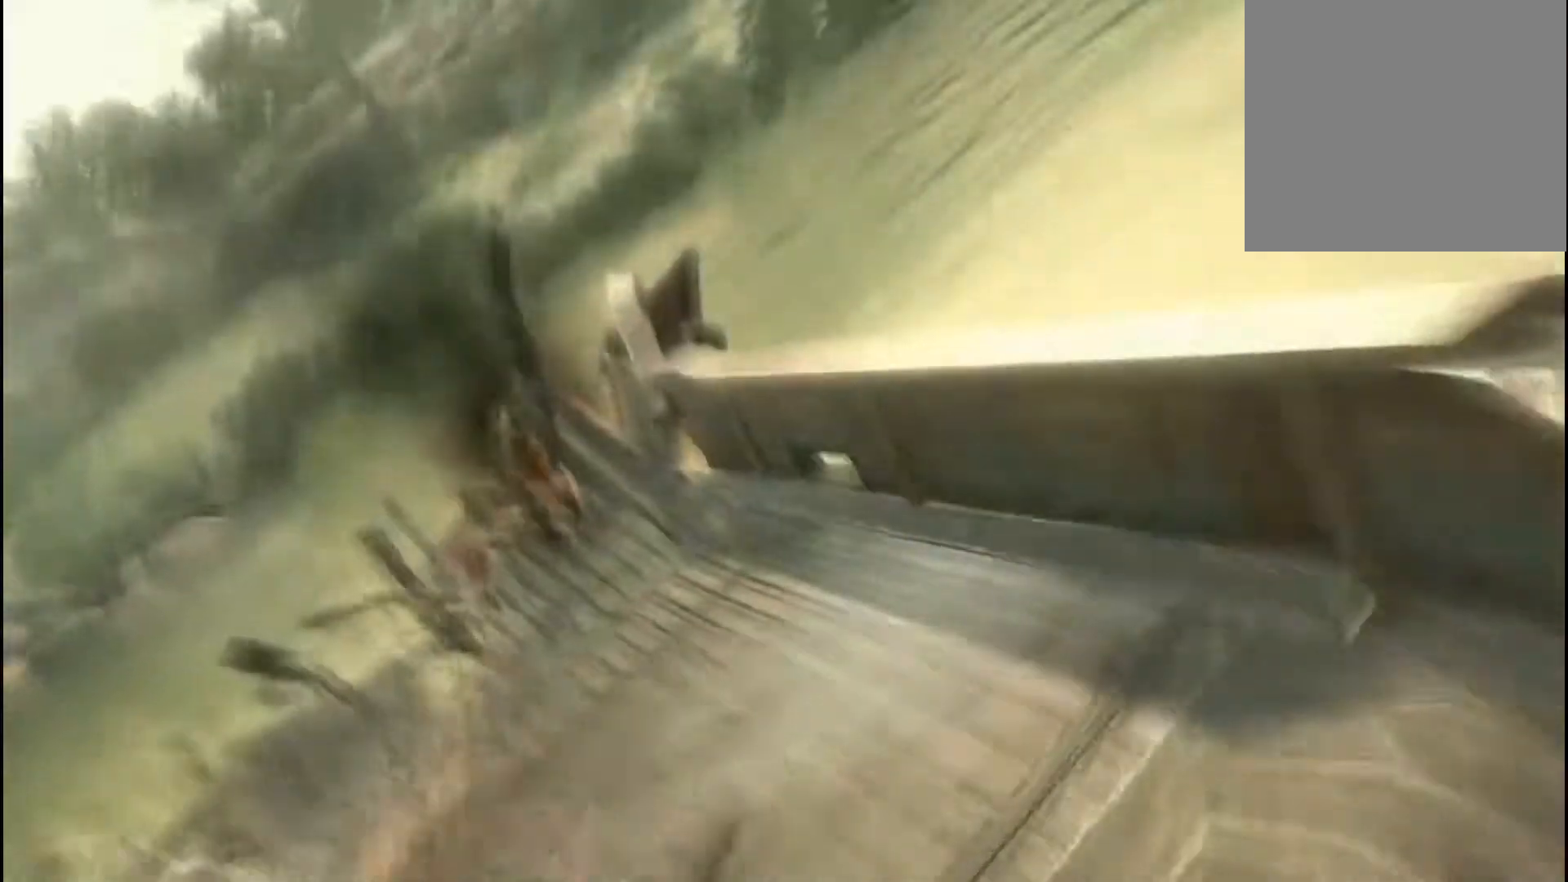
{"buttons": ["L2"], "left_stick": "center", "right_stick": "left", "events": [[134, "right_stick", "center"], [434, "right_stick", "left"]]}
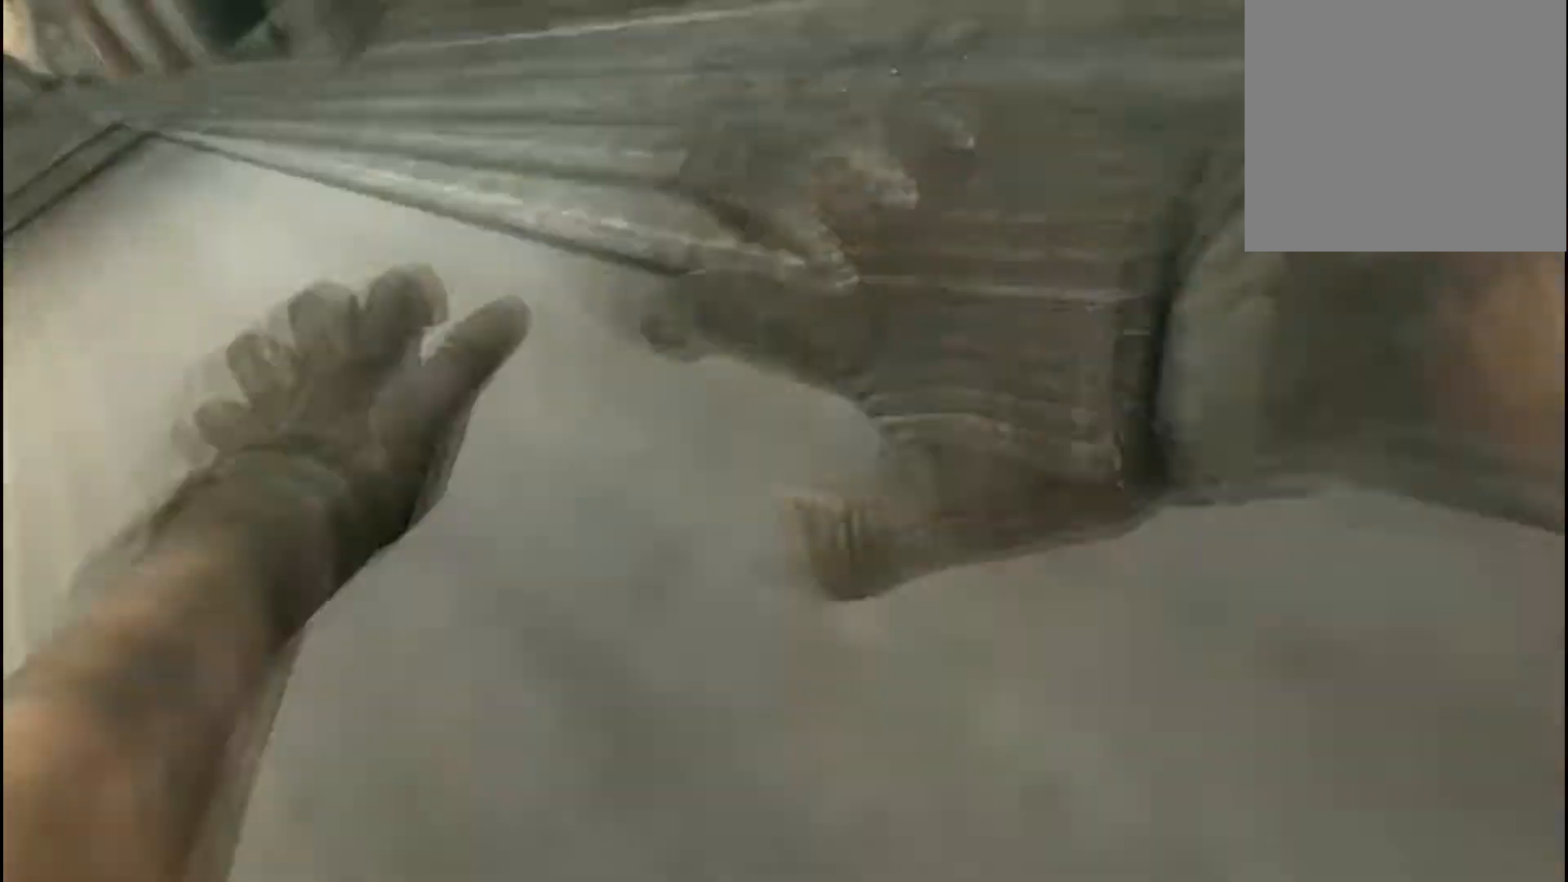
{"buttons": [], "left_stick": "center", "right_stick": "left", "events": [[34, "L2", "up"], [301, "right_stick", "center"], [467, "right_stick", "left"]]}
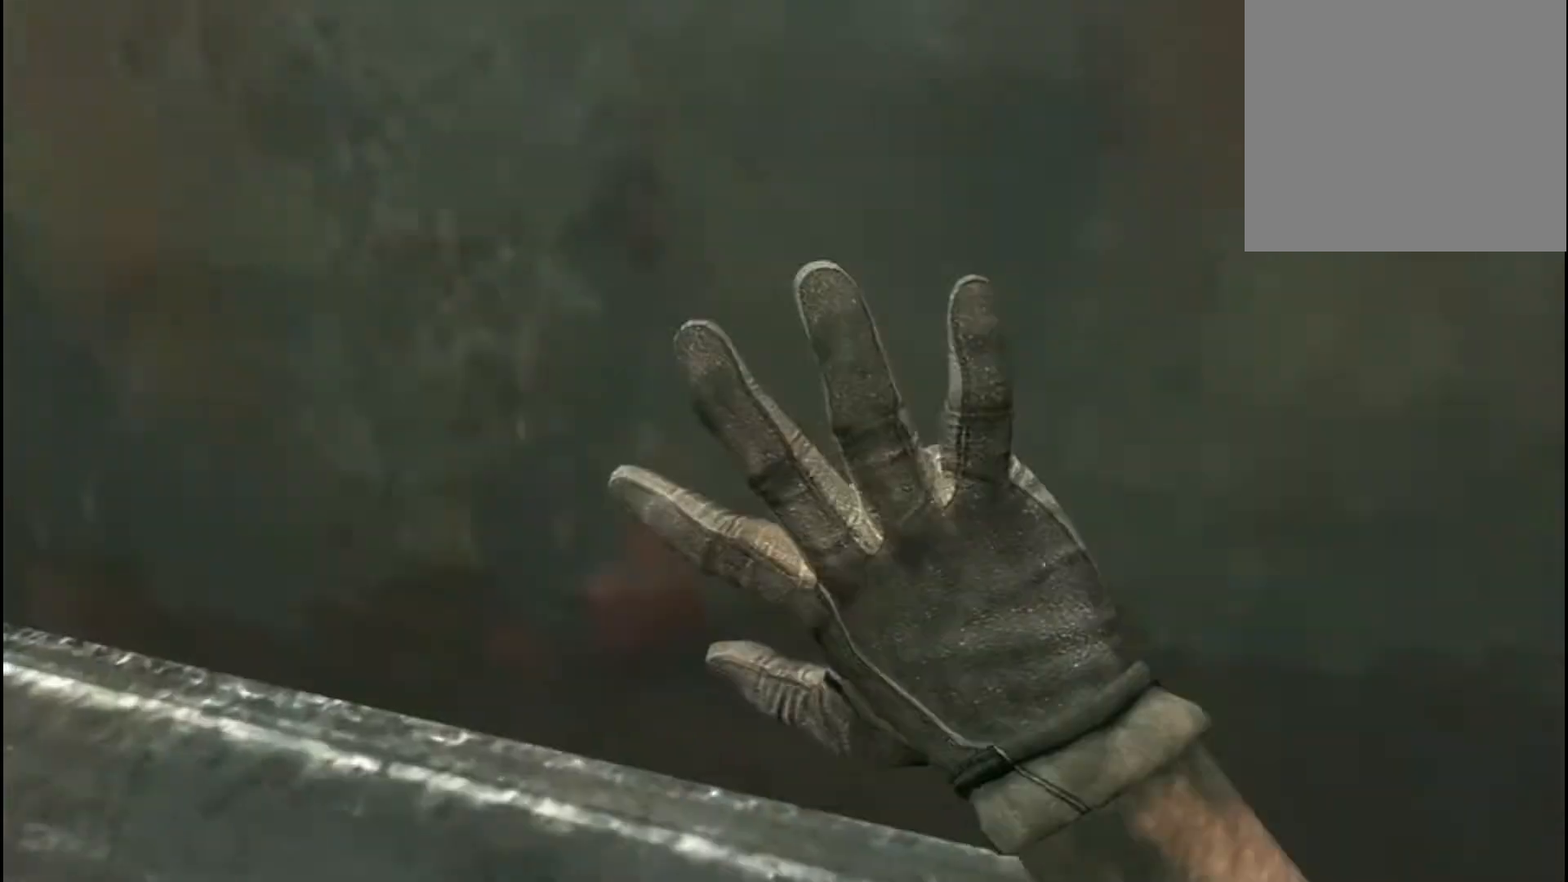
{"buttons": [], "left_stick": "center", "right_stick": "center", "events": [[133, "right_stick", "up-left"], [233, "right_stick", "center"]]}
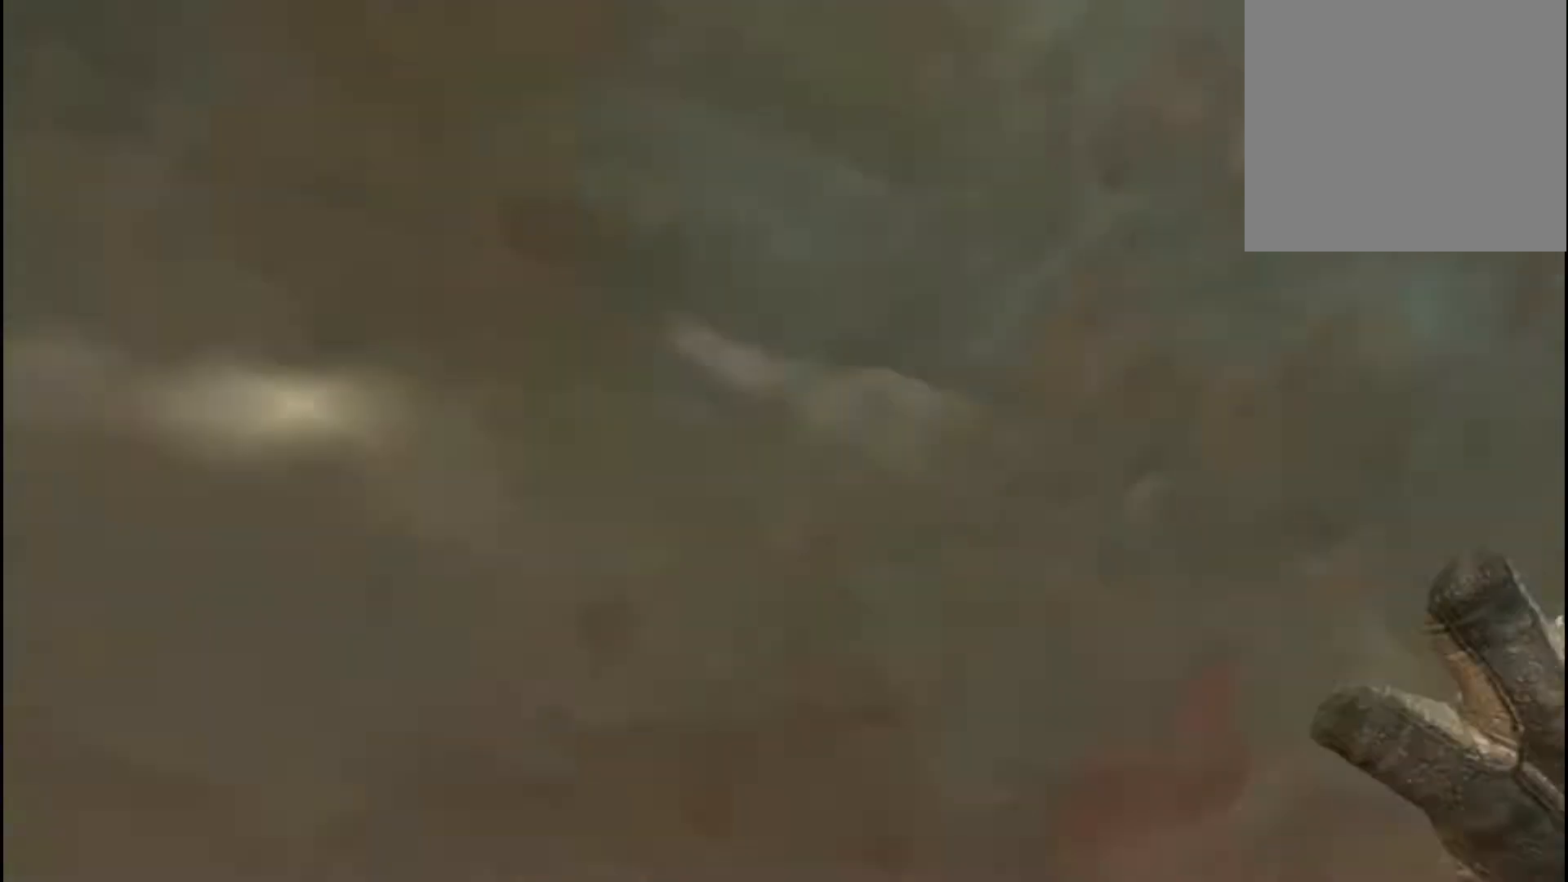
{"buttons": [], "left_stick": "center", "right_stick": "center", "events": []}
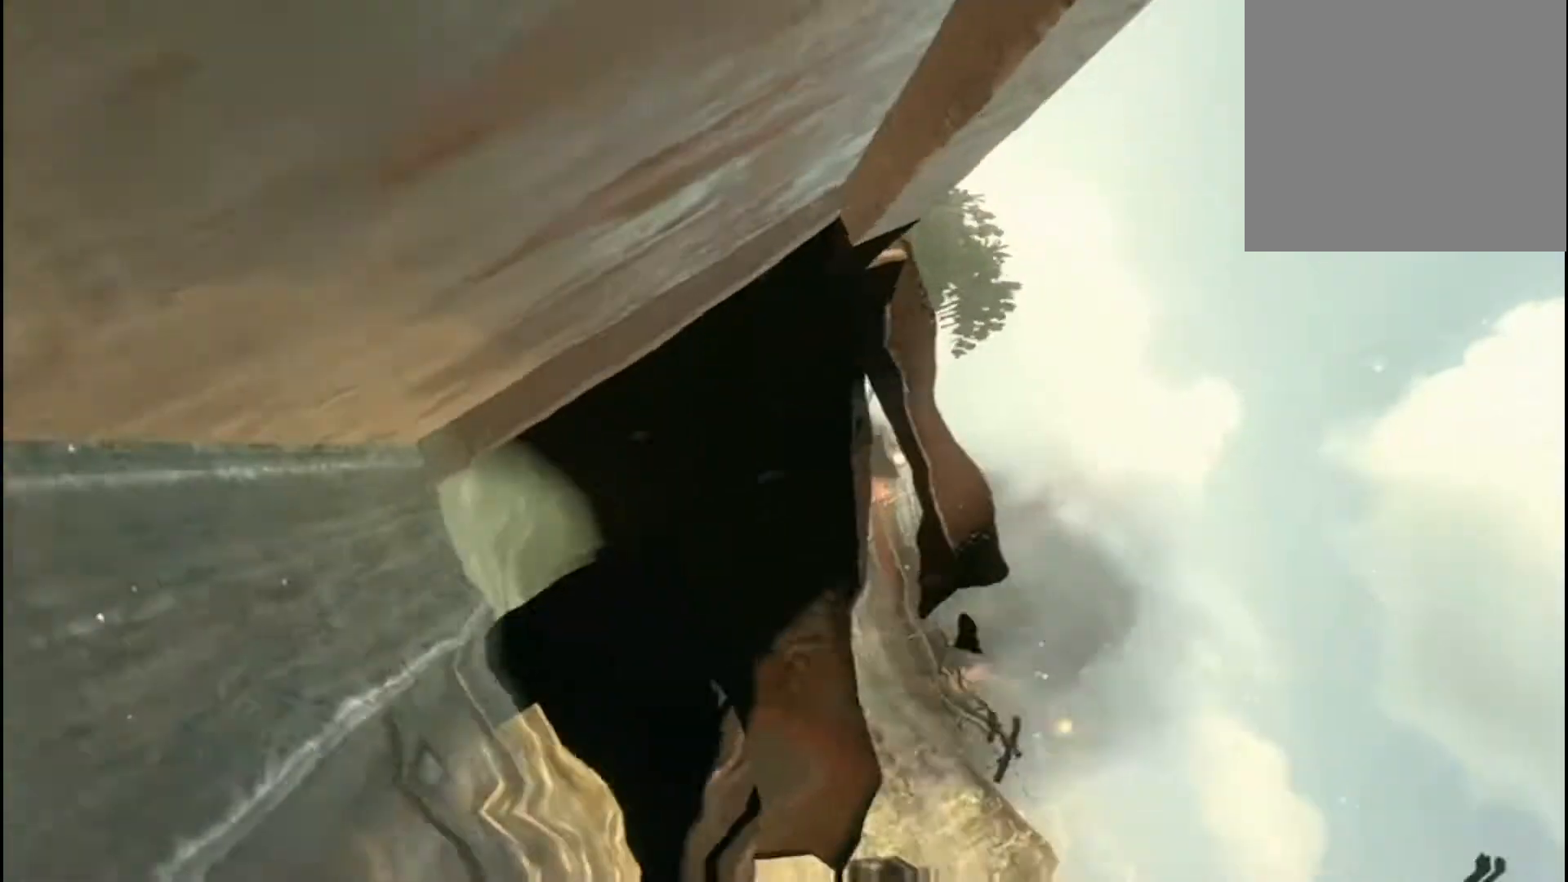
{"buttons": [], "left_stick": "center", "right_stick": "center", "events": []}
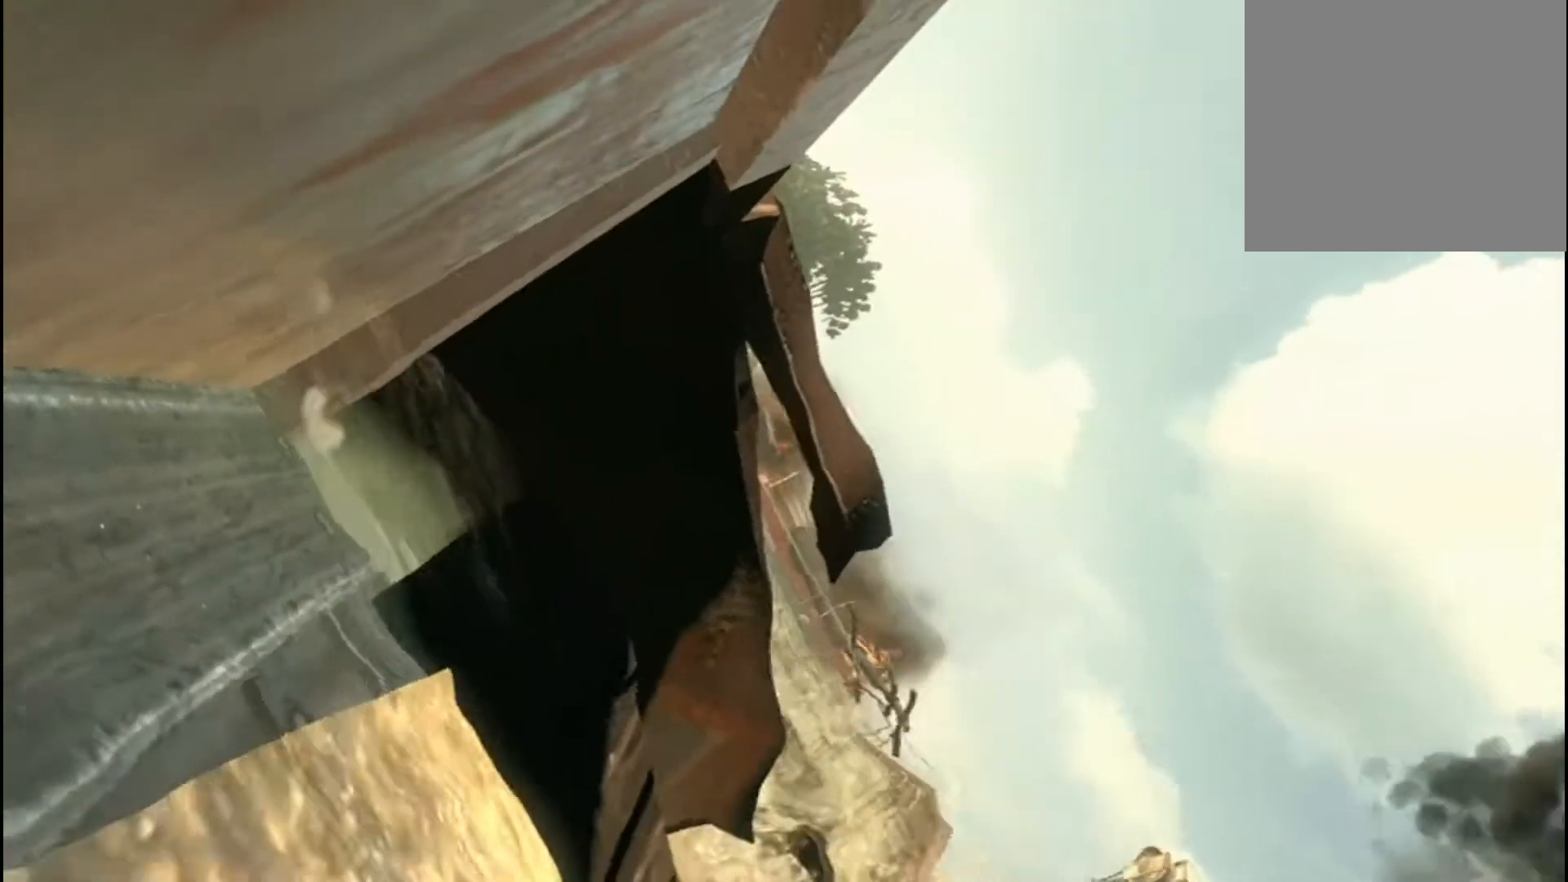
{"buttons": [], "left_stick": "center", "right_stick": "center", "events": []}
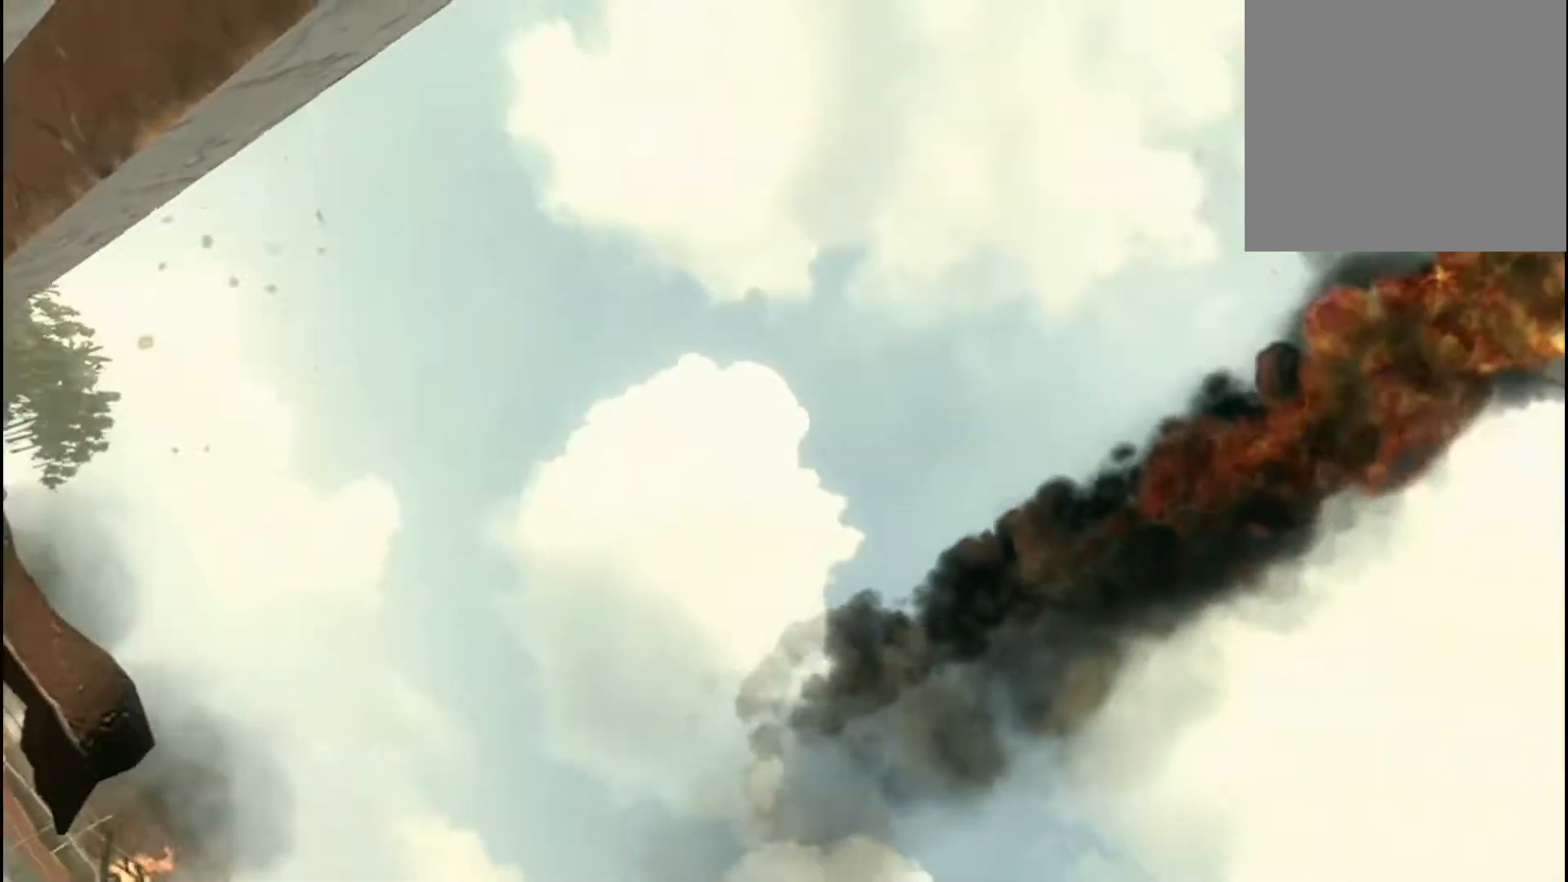
{"buttons": [], "left_stick": "center", "right_stick": "center", "events": []}
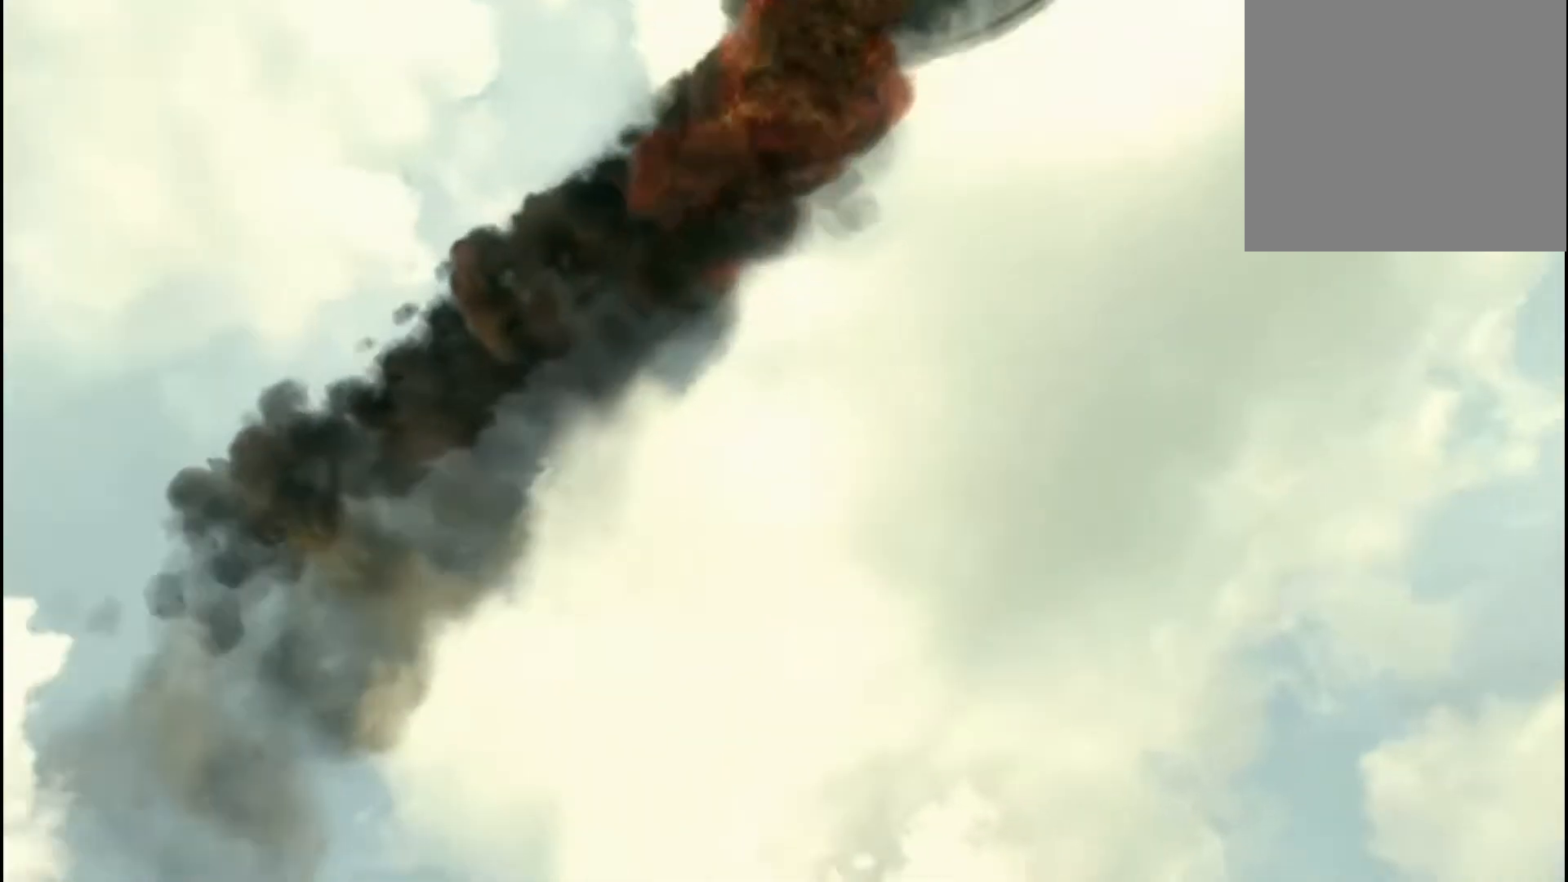
{"buttons": [], "left_stick": "center", "right_stick": "center", "events": [[301, "right_stick", "down-left"], [501, "right_stick", "center"]]}